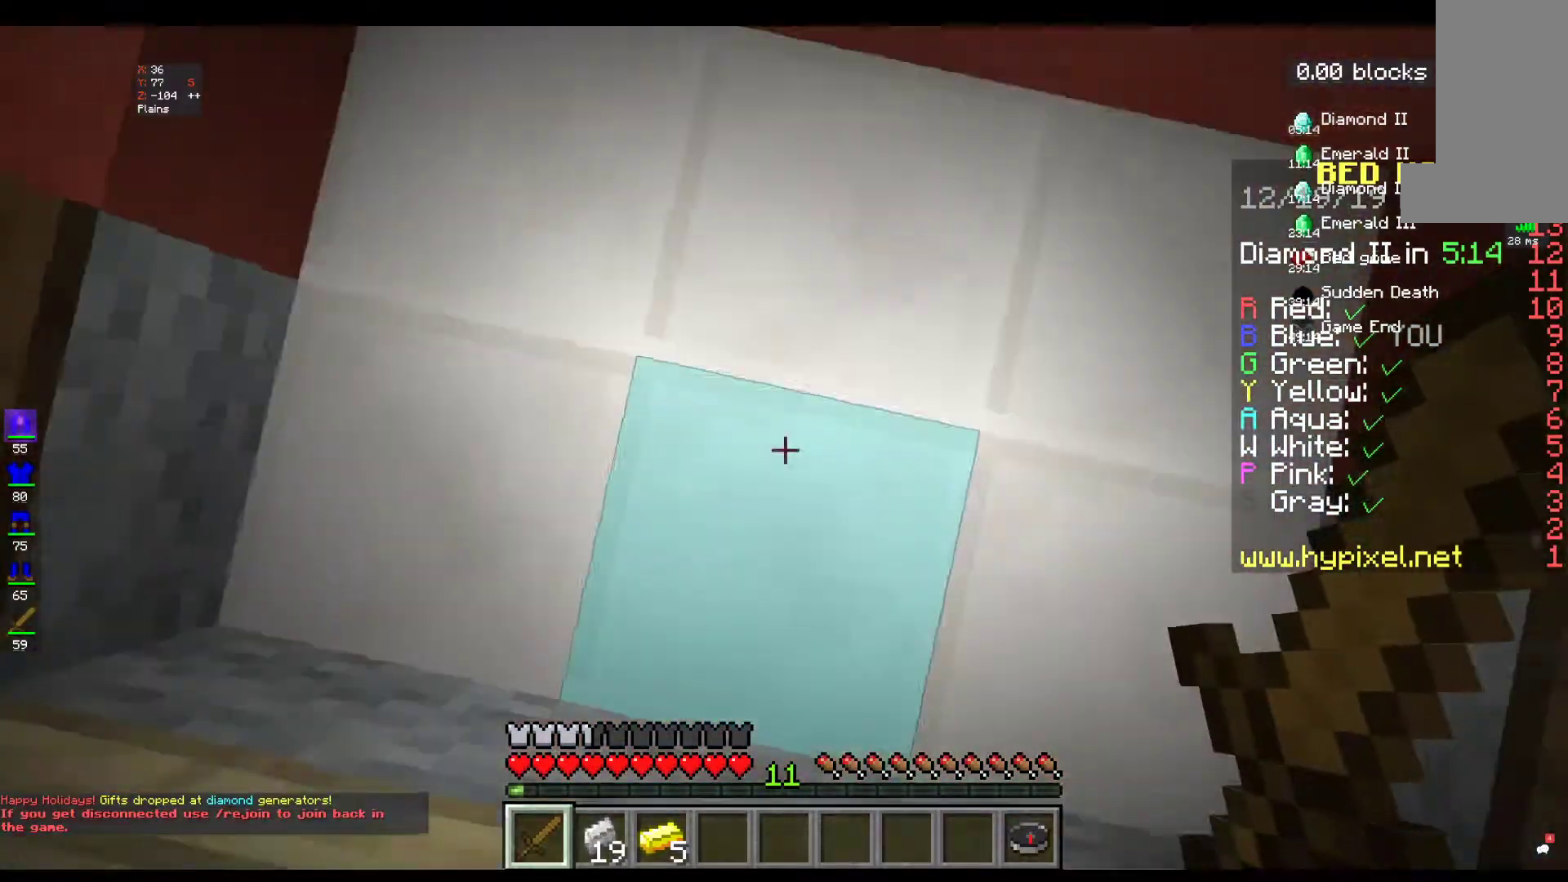
Gameplay with keyboard and mouse; each line is a JSON object with the keys and mouse buttons held at the frame after it. "events" lists presses ("down") and releases ("up") of "a", "d", "s", "space", "w", "mouse_left" and "mouse_right" between this image and that frame as [ms after this image, input, new state], when the widget could be followed in between. "mouse_left", "mouse_right" = the "left", "right" buttons of the "mouse" list. No other keys are recorded. Fast repeated clicks can show as one long hold. Mouse movement is not recorded.
{"keys": [], "mouse": [], "events": []}
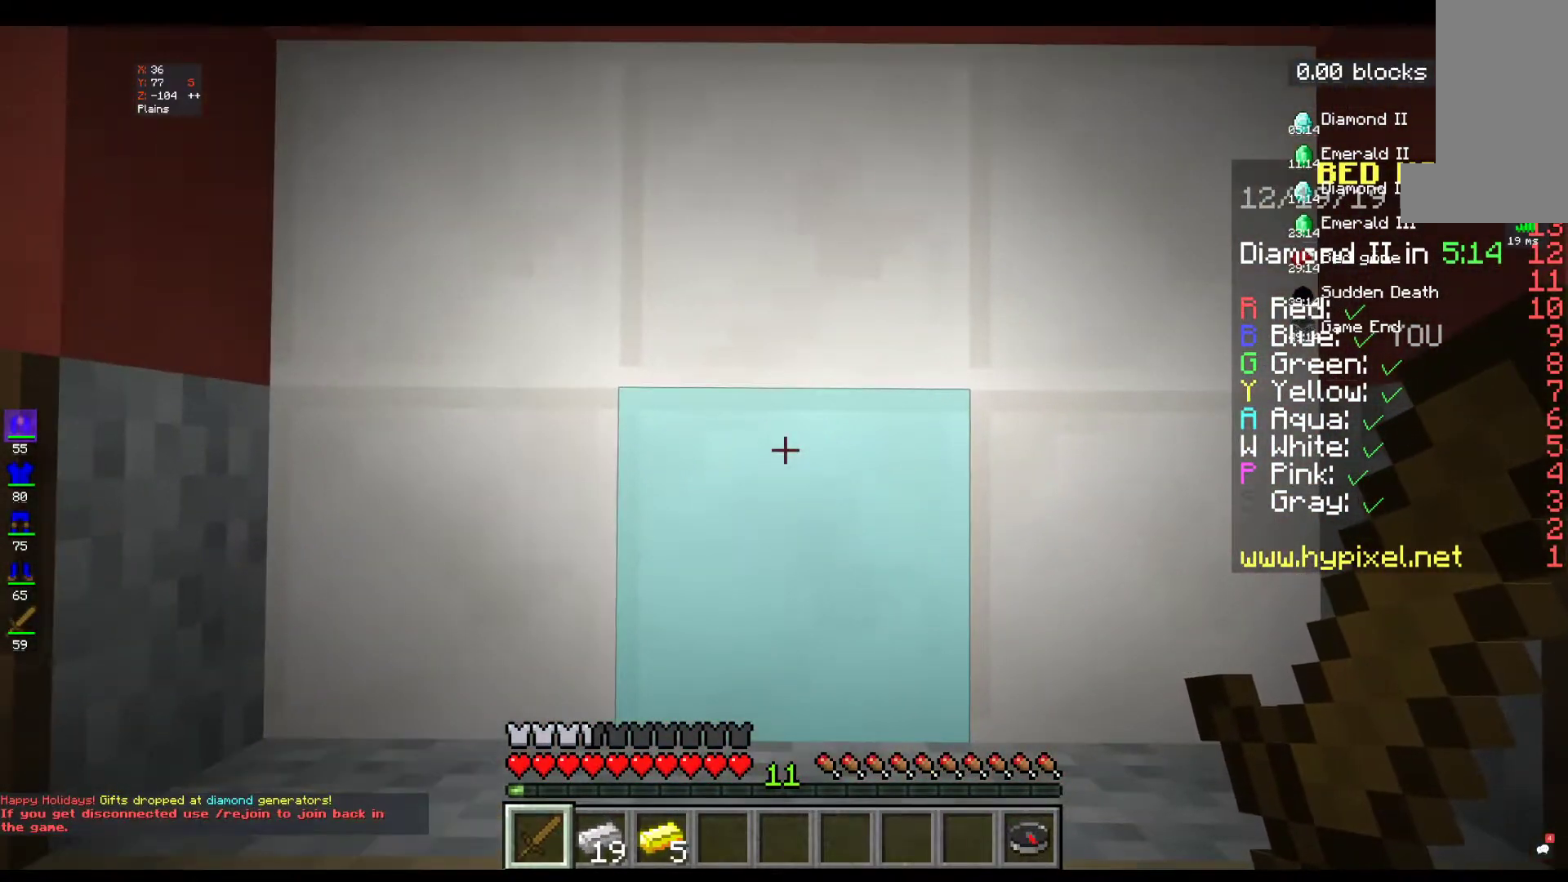
{"keys": [], "mouse": [], "events": [[100, "w", "down"], [267, "w", "up"]]}
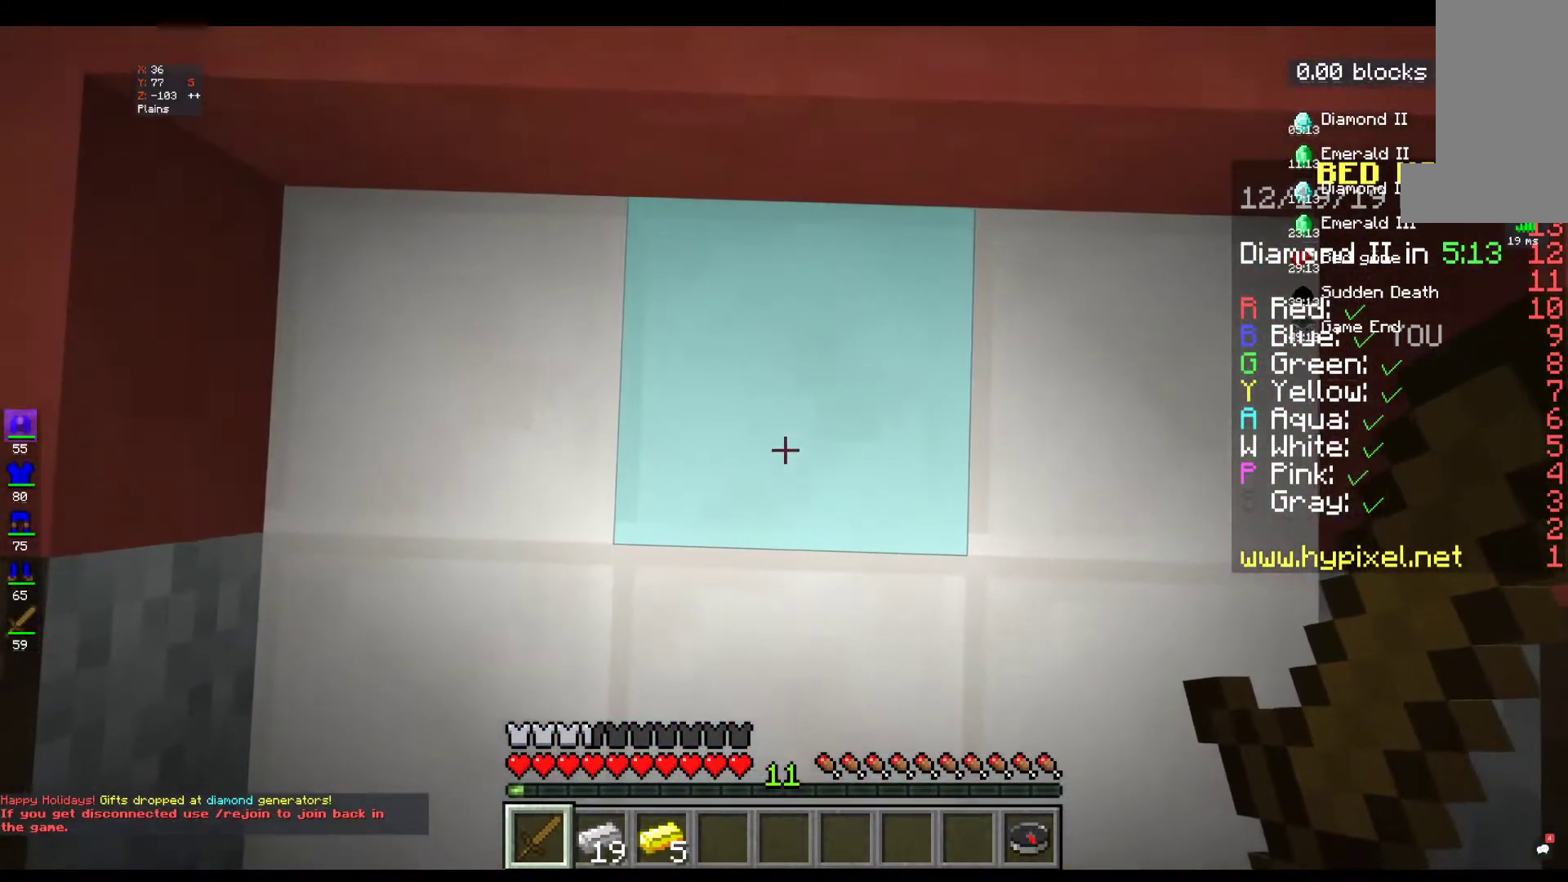
{"keys": [], "mouse": [], "events": []}
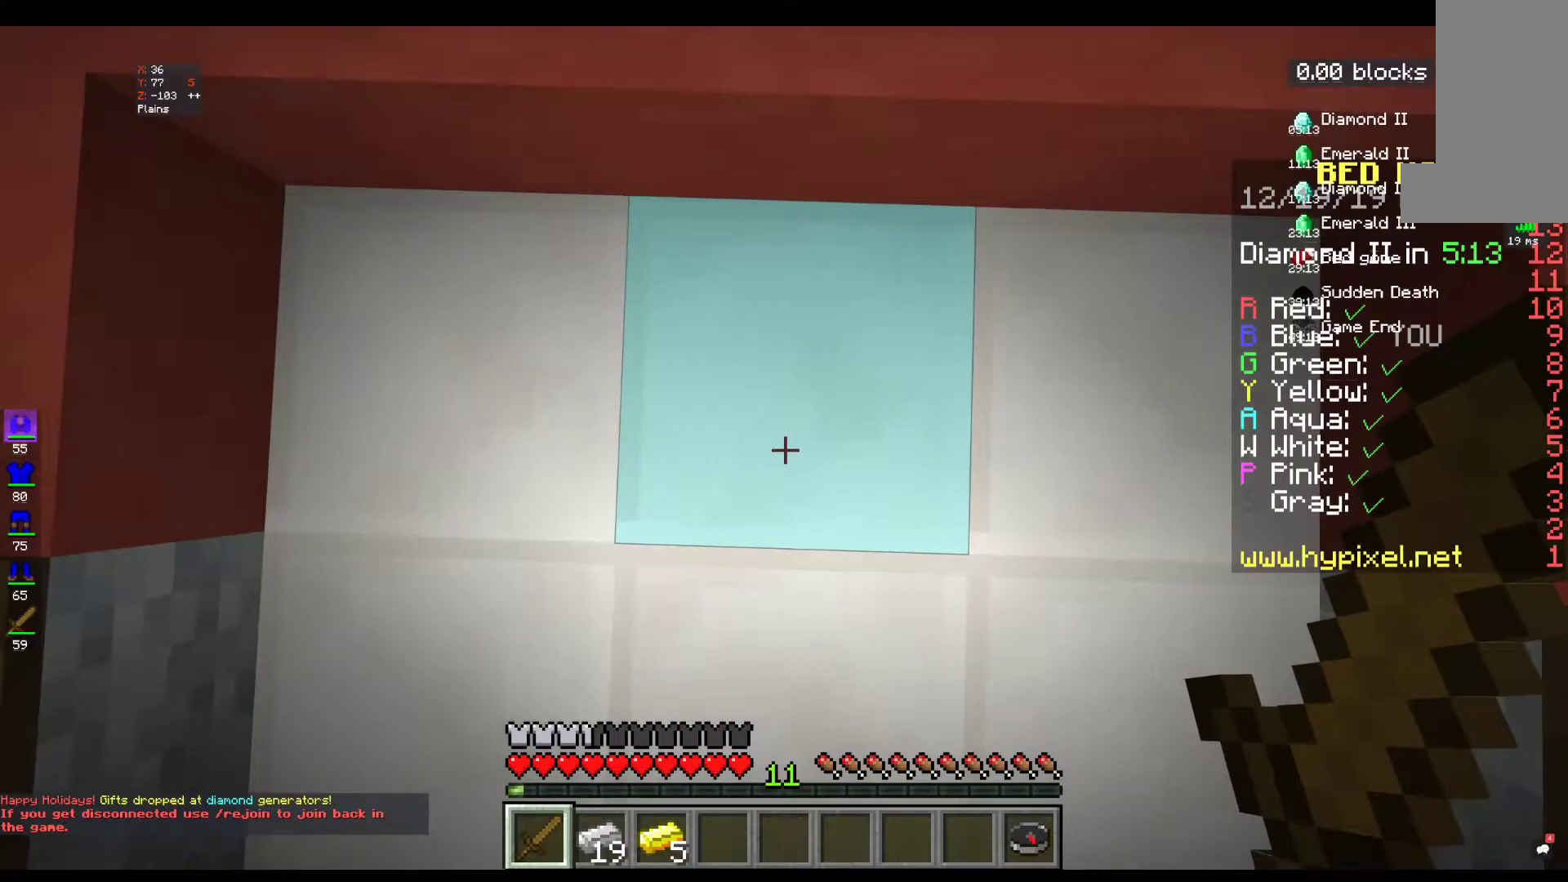
{"keys": [], "mouse": [], "events": [[200, "s", "down"], [317, "s", "up"]]}
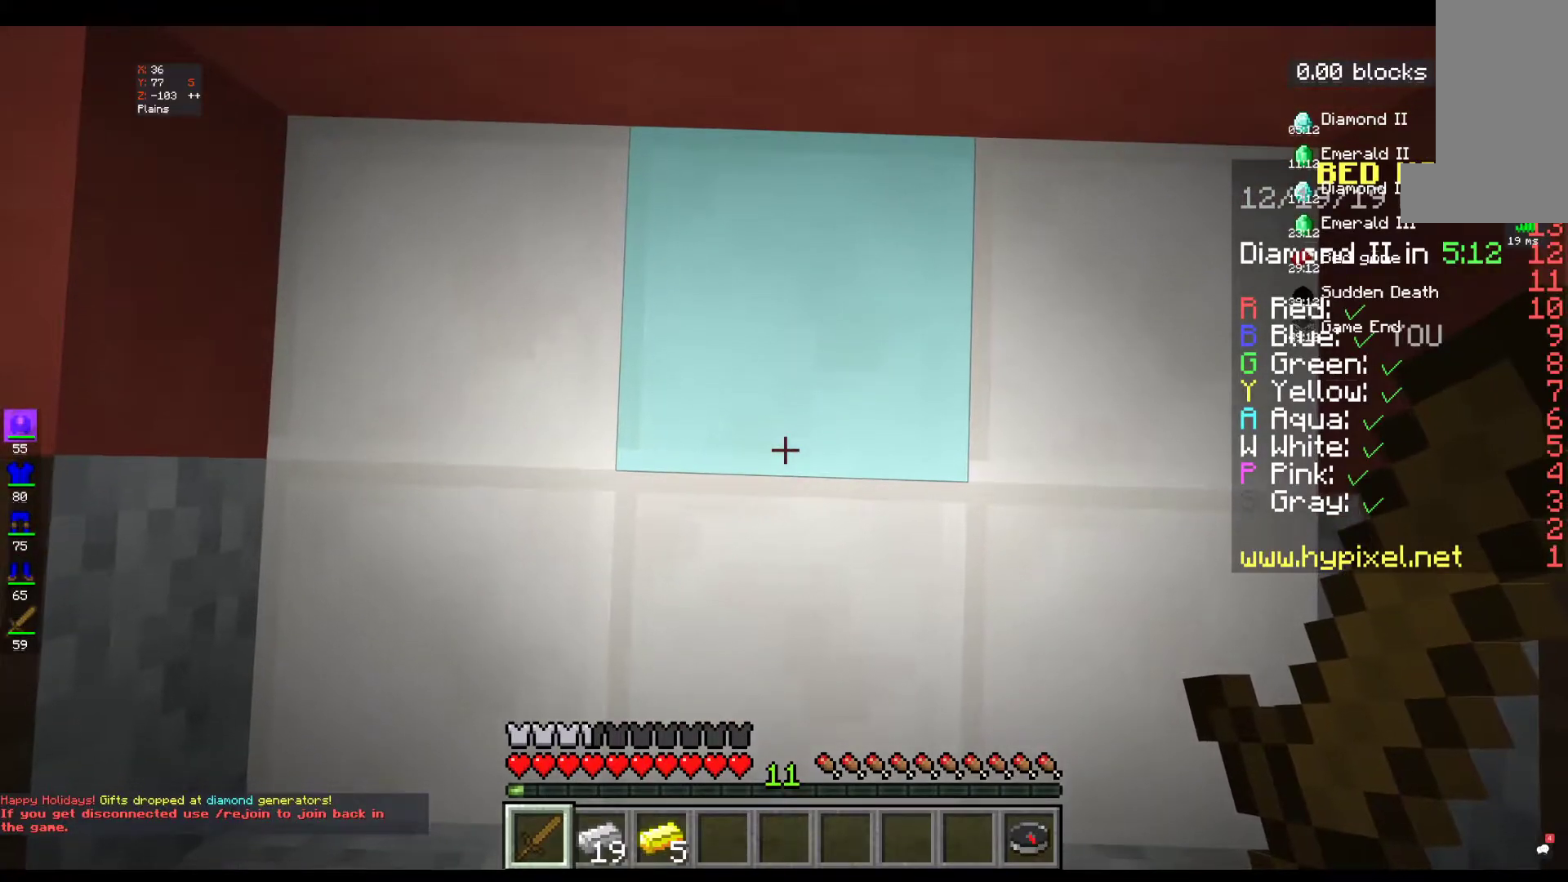
{"keys": [], "mouse": [], "events": []}
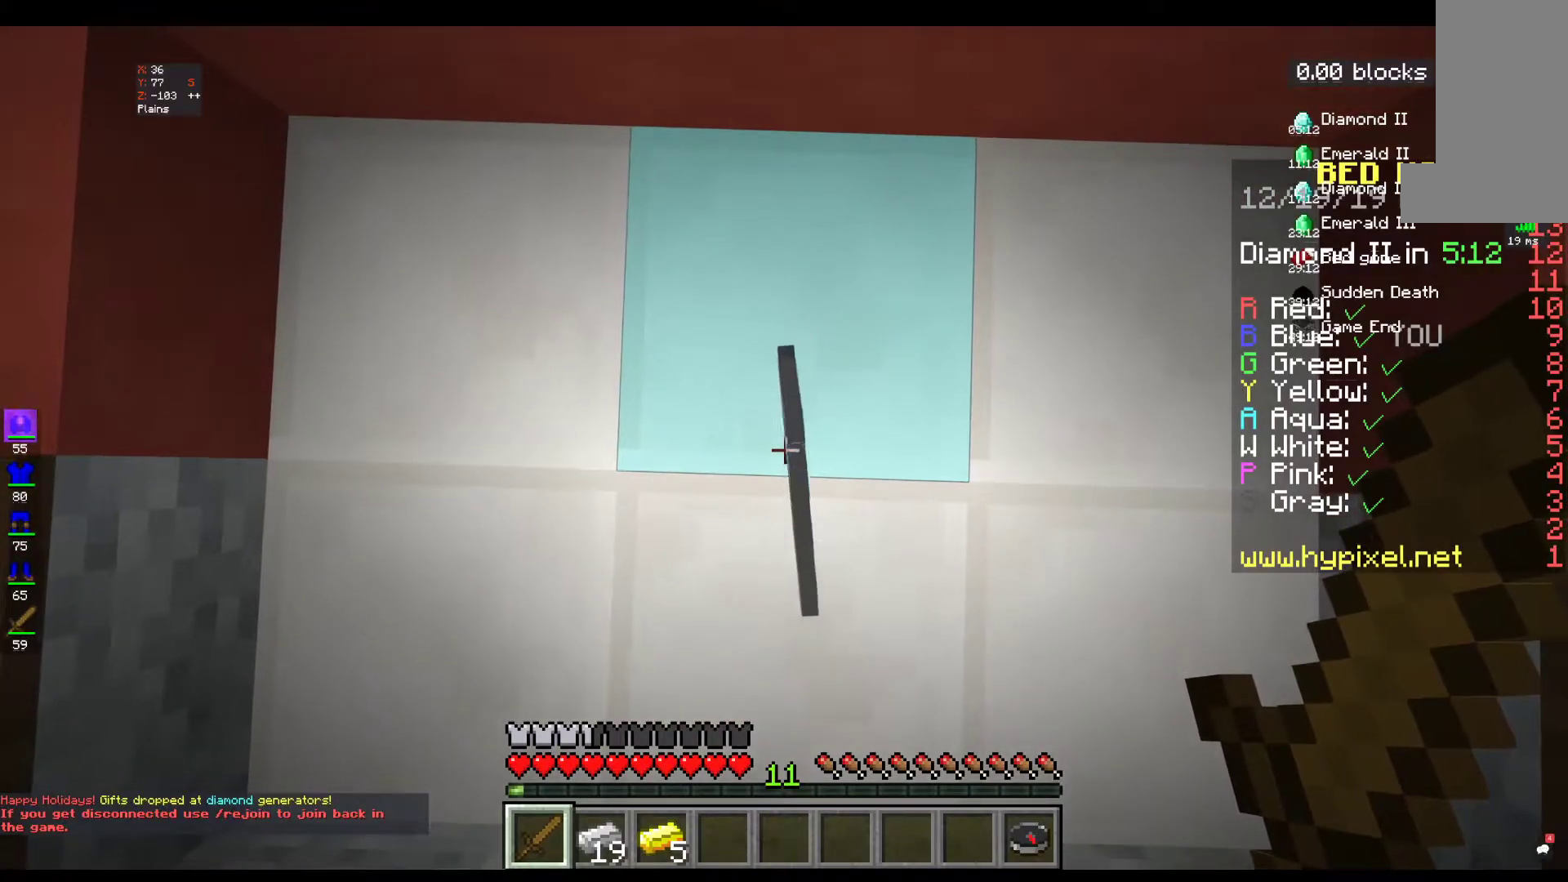
{"keys": [], "mouse": [], "events": []}
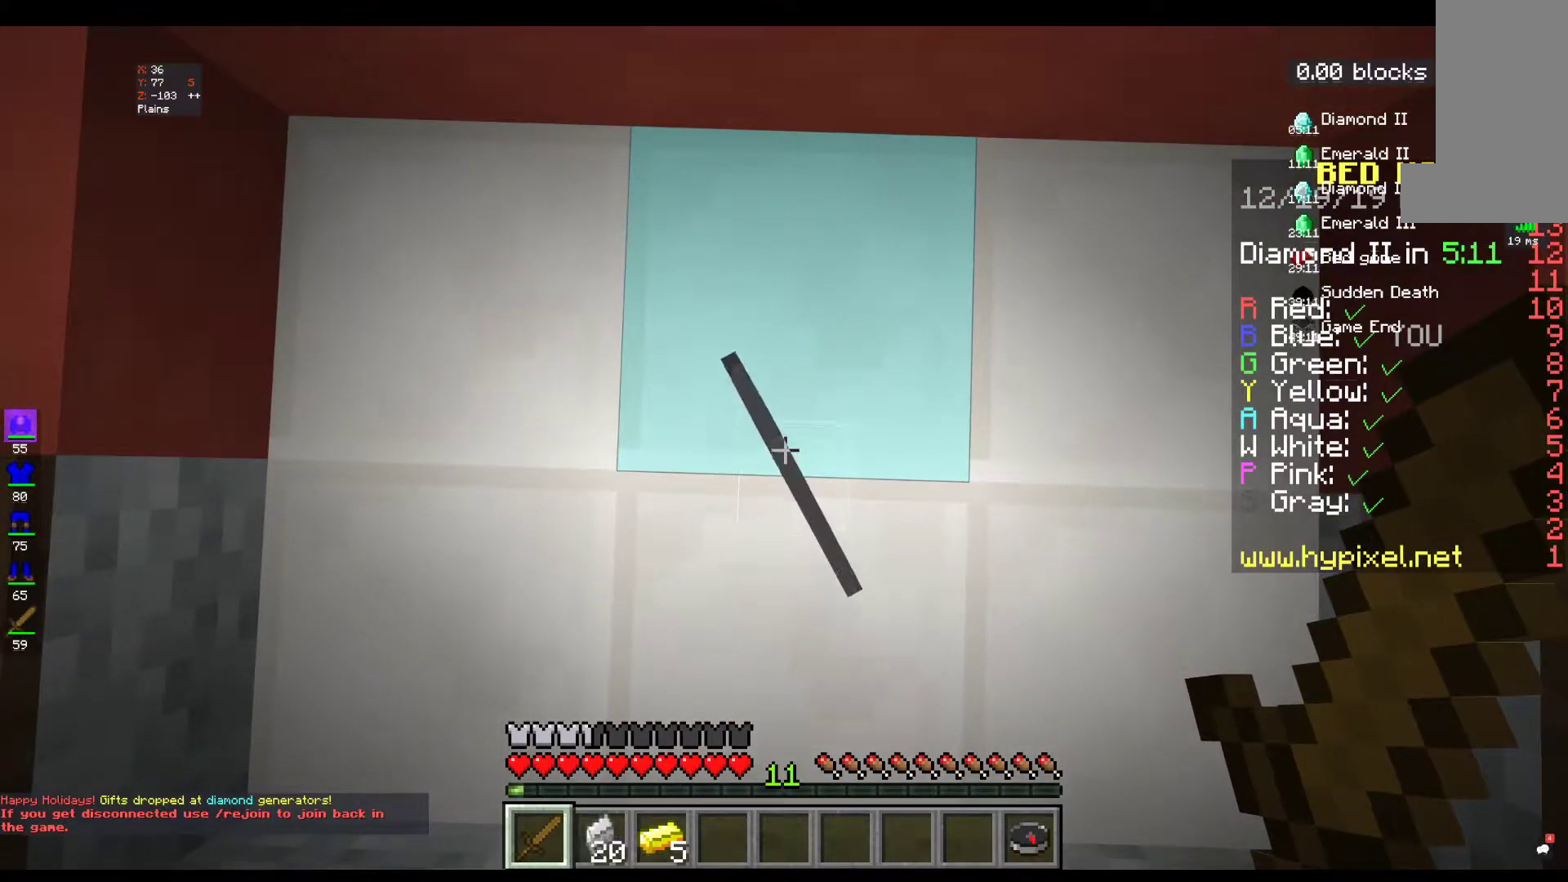
{"keys": [], "mouse": [], "events": []}
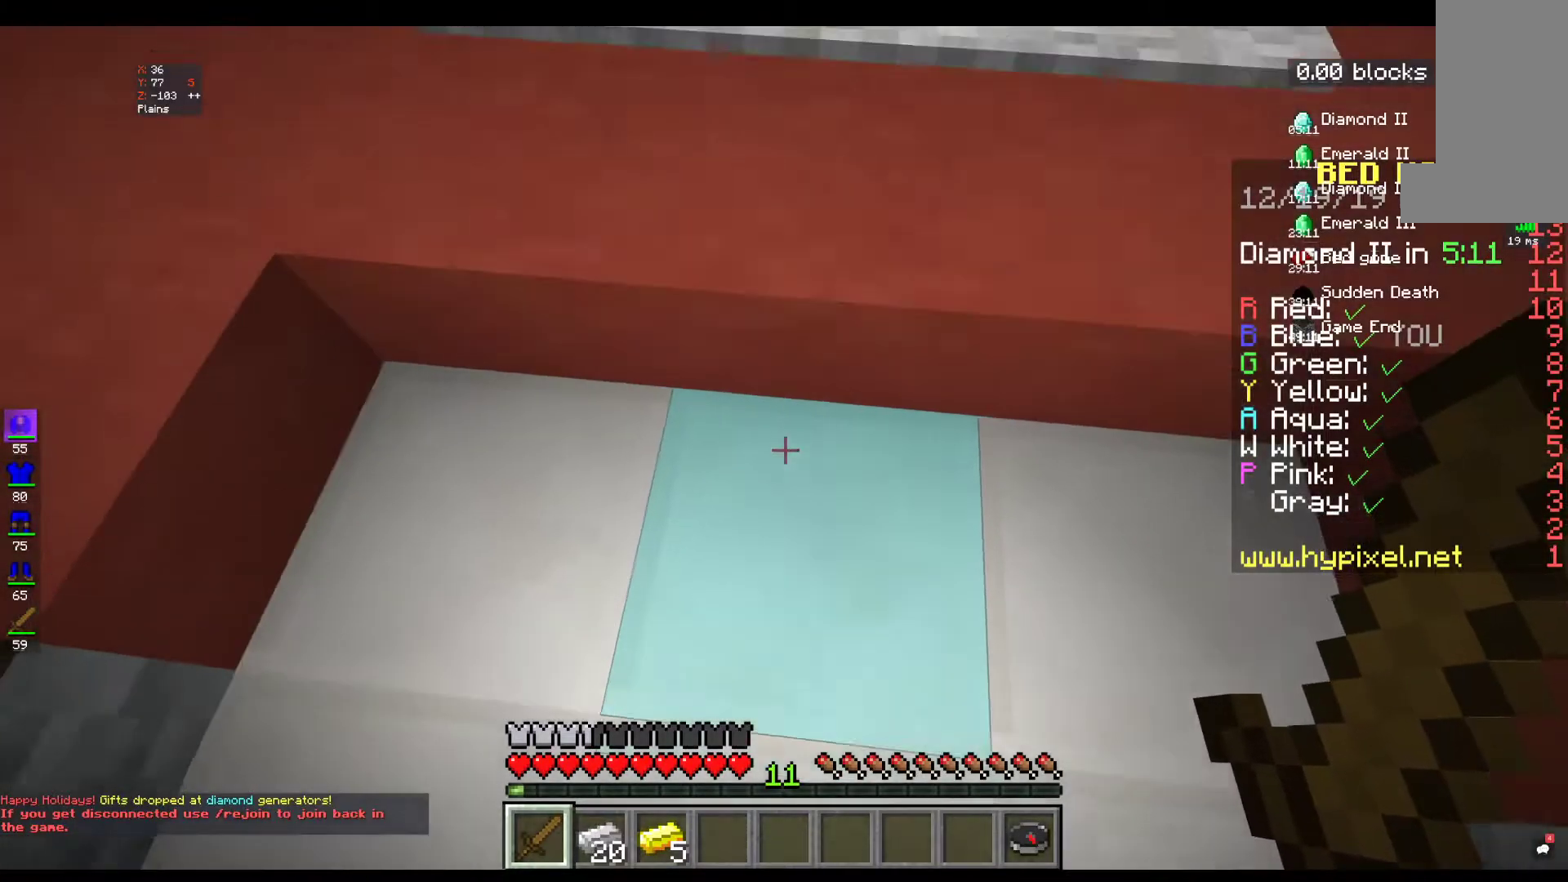
{"keys": ["w"], "mouse": [], "events": [[317, "w", "down"]]}
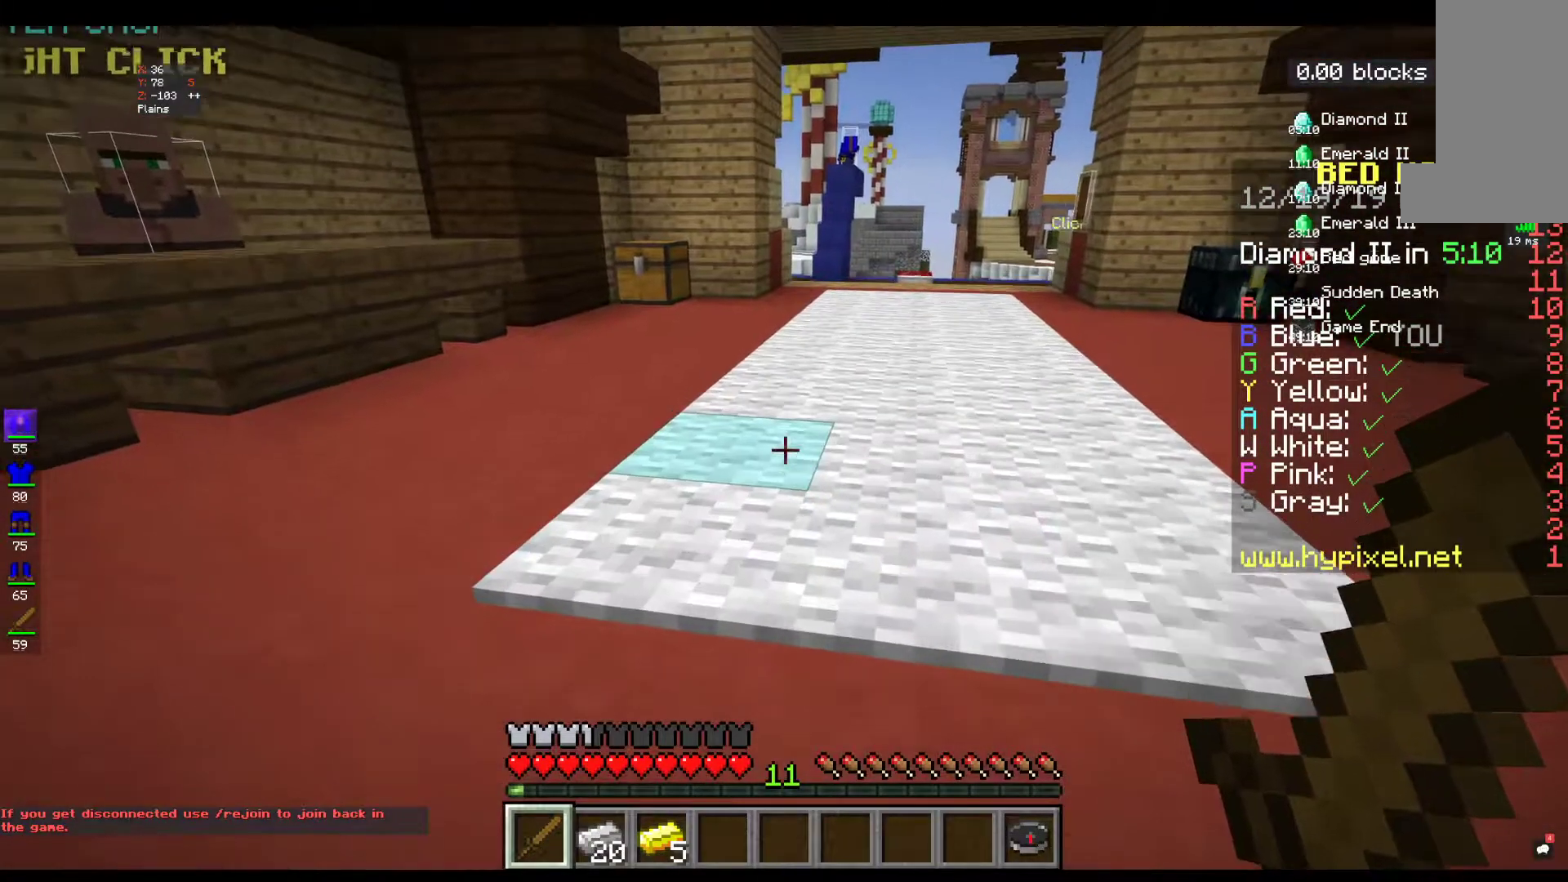
{"keys": ["w"], "mouse": [], "events": []}
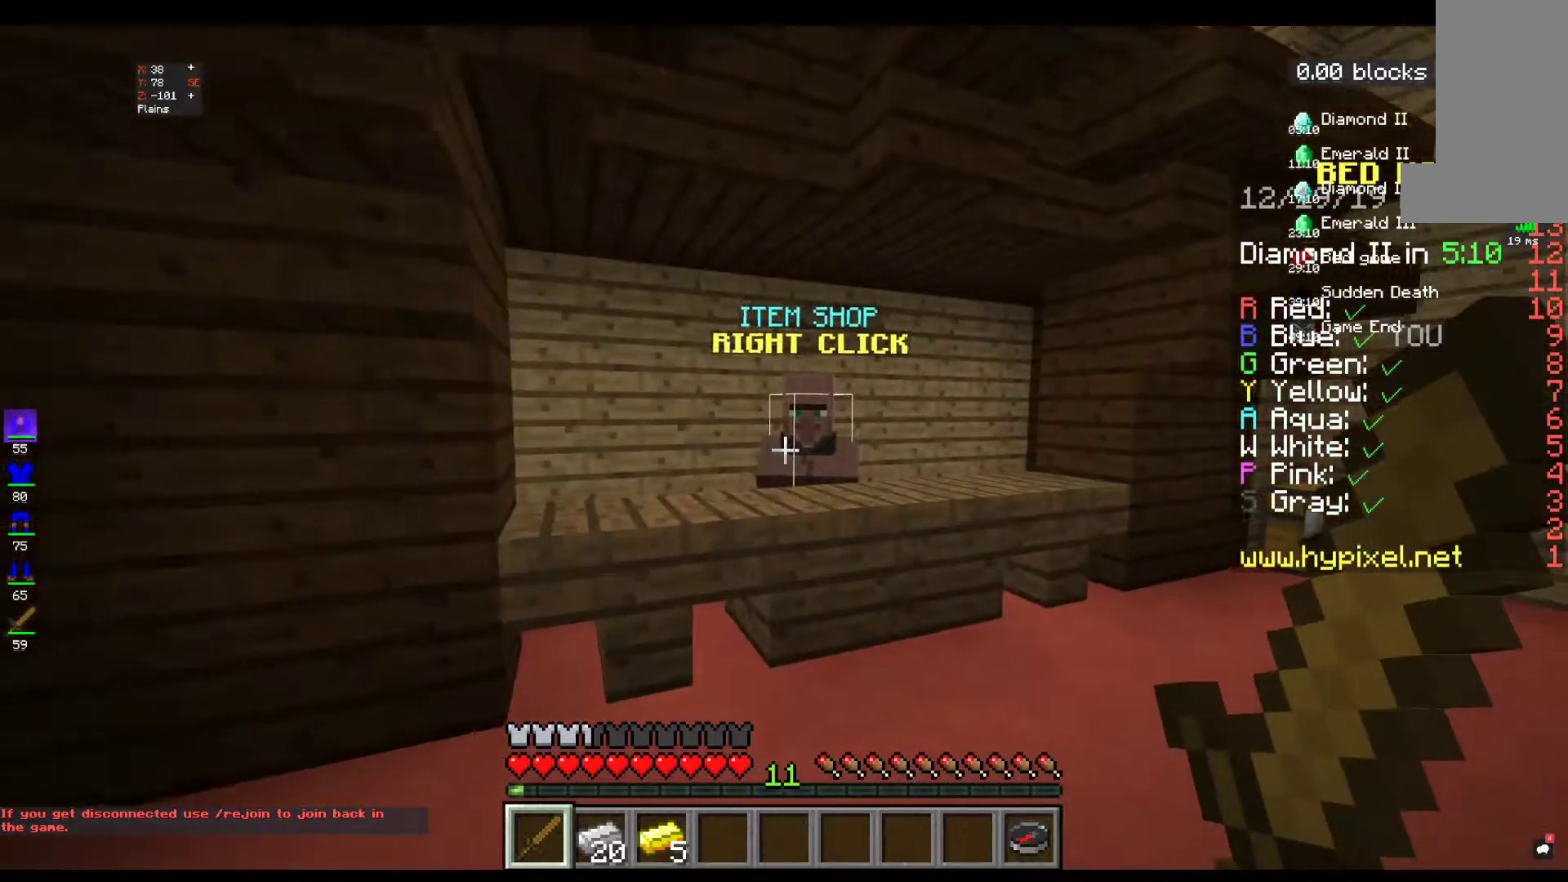
{"keys": [], "mouse": [], "events": [[400, "mouse_right", "down"], [433, "w", "up"], [483, "mouse_right", "up"]]}
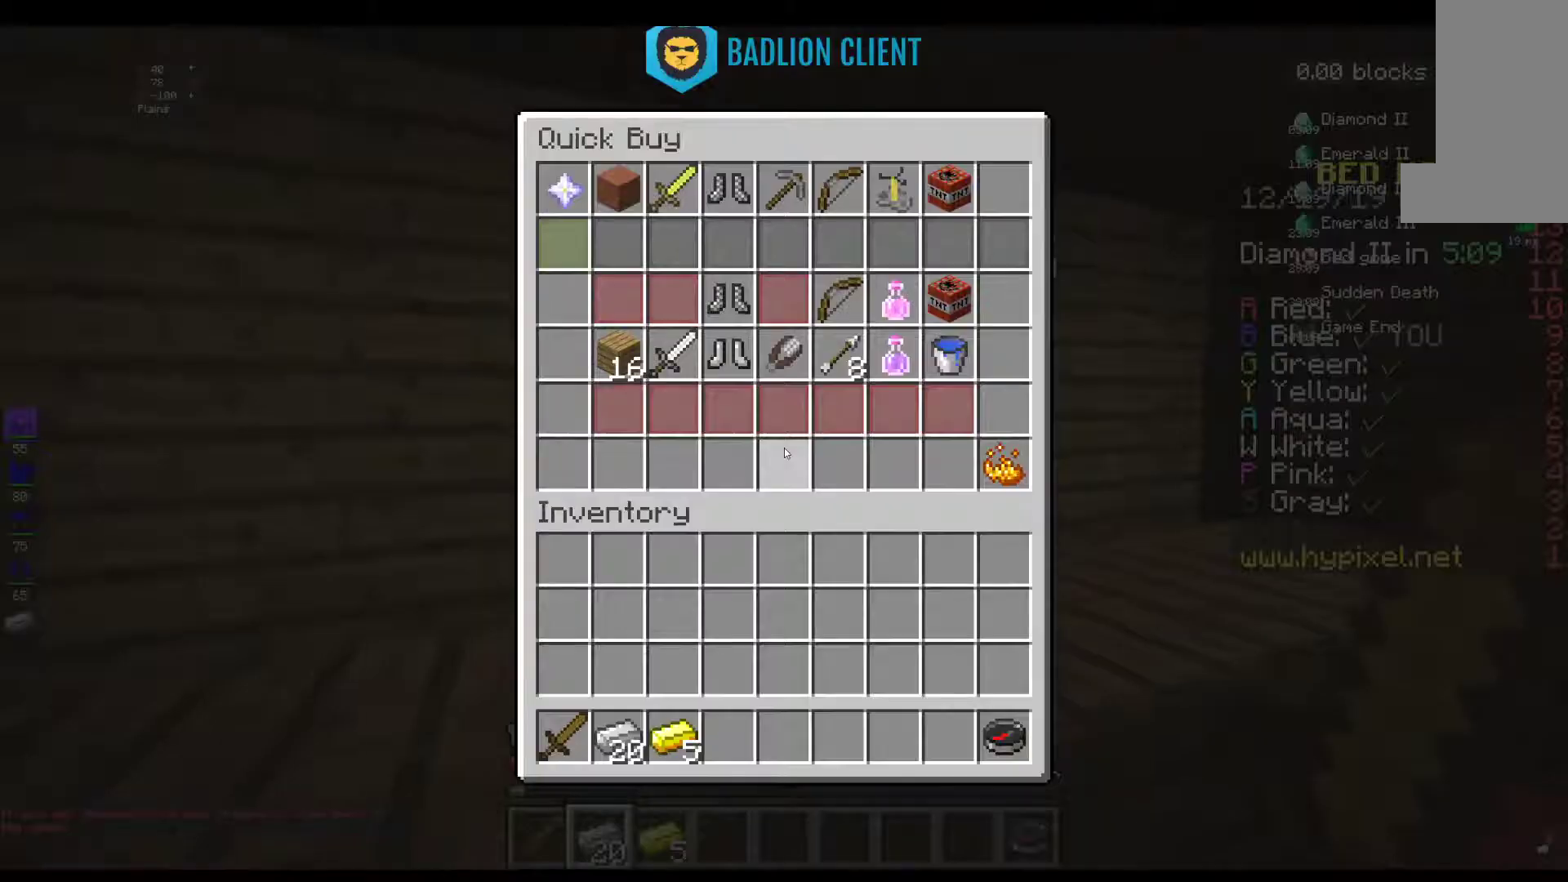
{"keys": [], "mouse": [], "events": []}
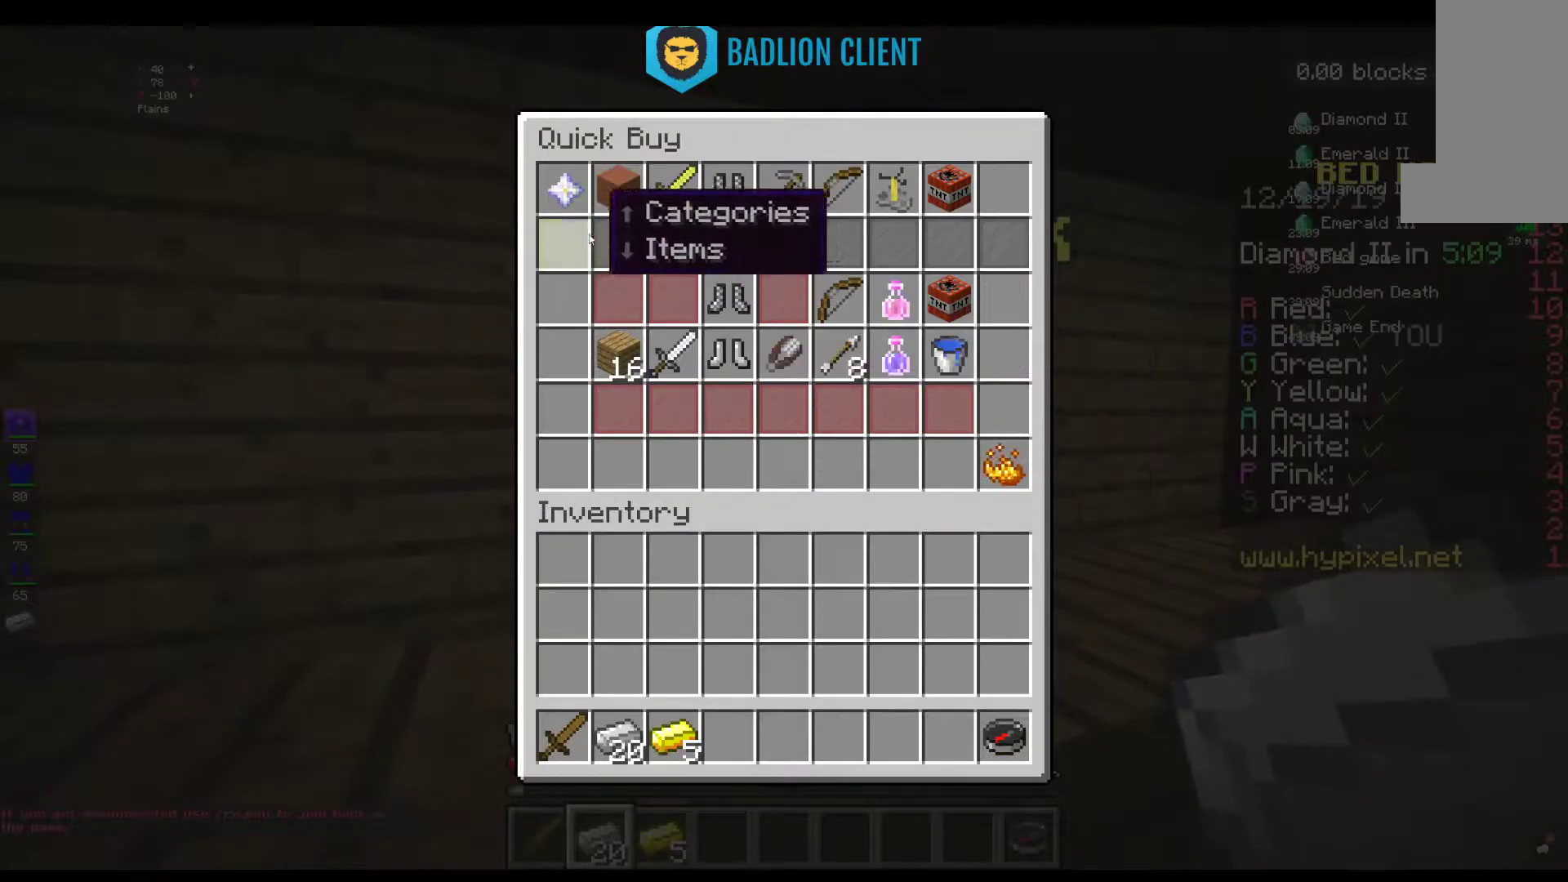
{"keys": [], "mouse": [], "events": []}
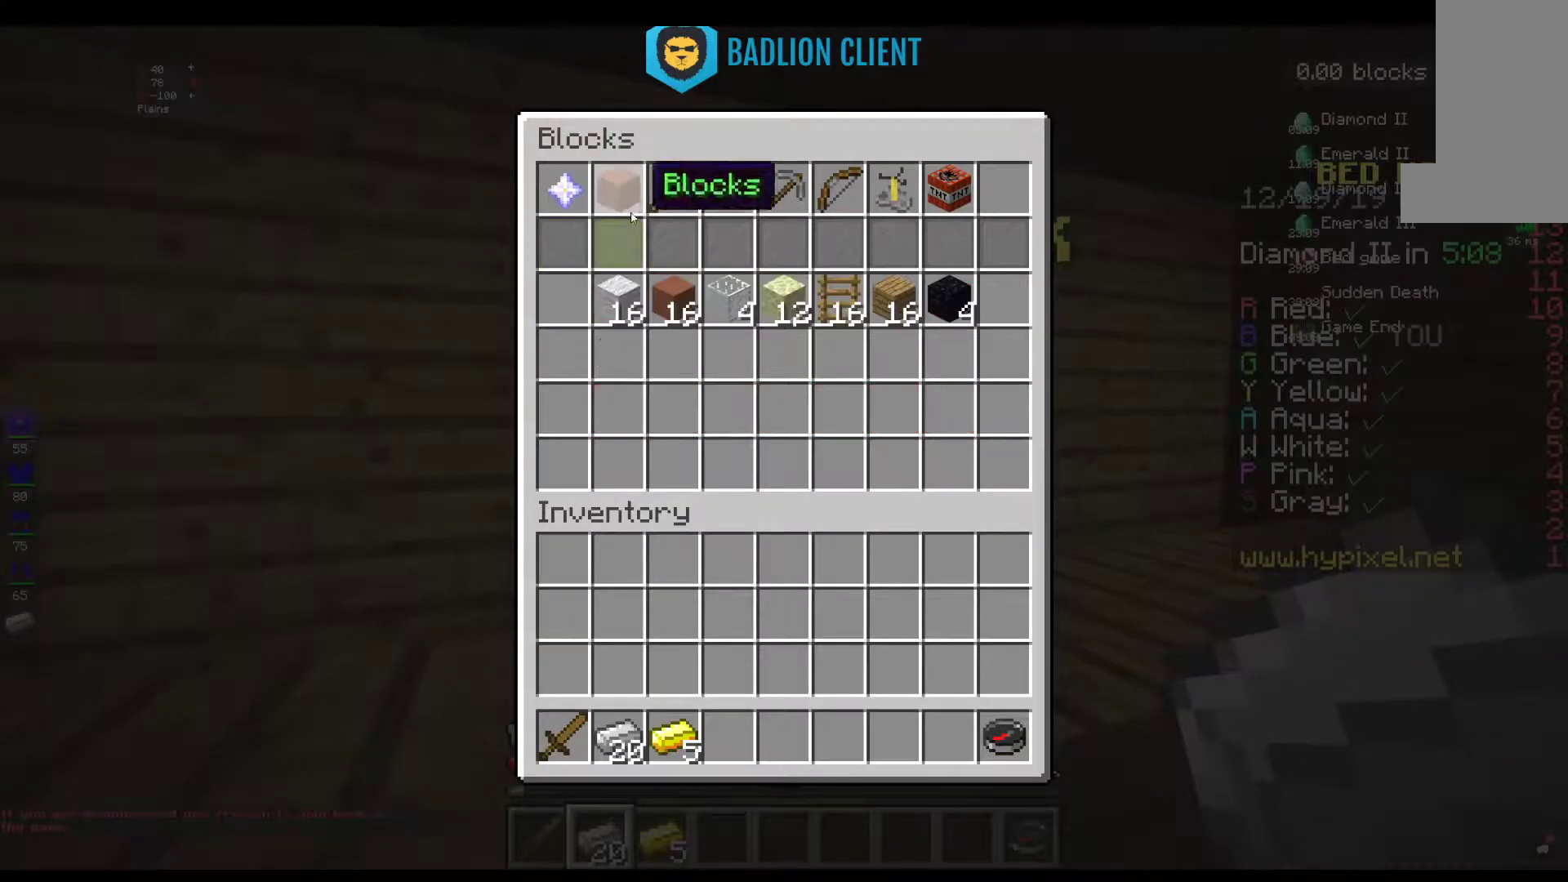
{"keys": [], "mouse": [], "events": []}
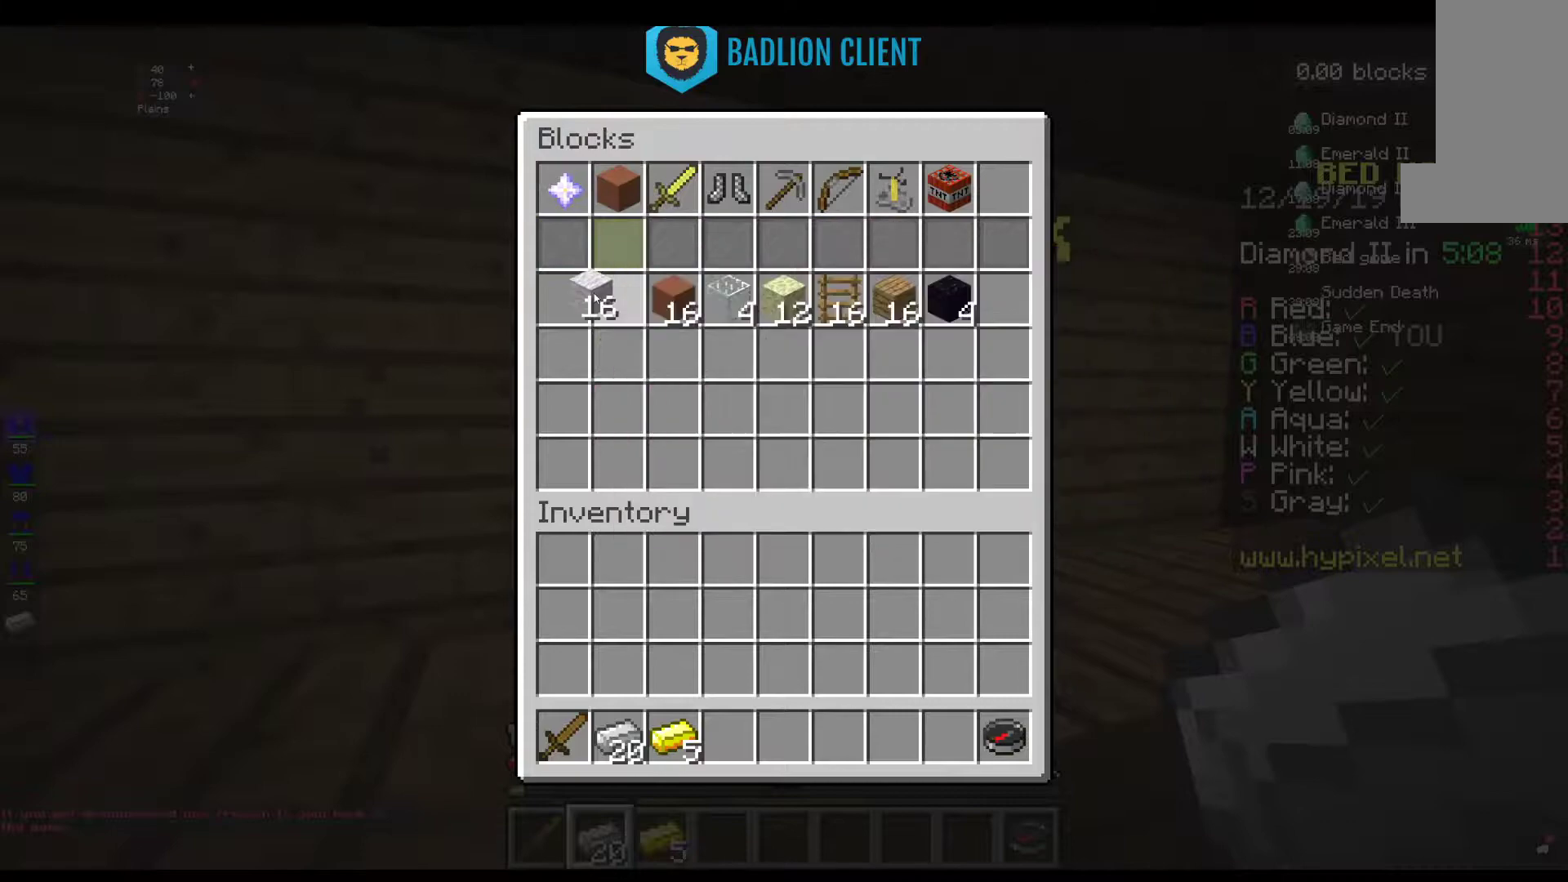
{"keys": [], "mouse": [], "events": []}
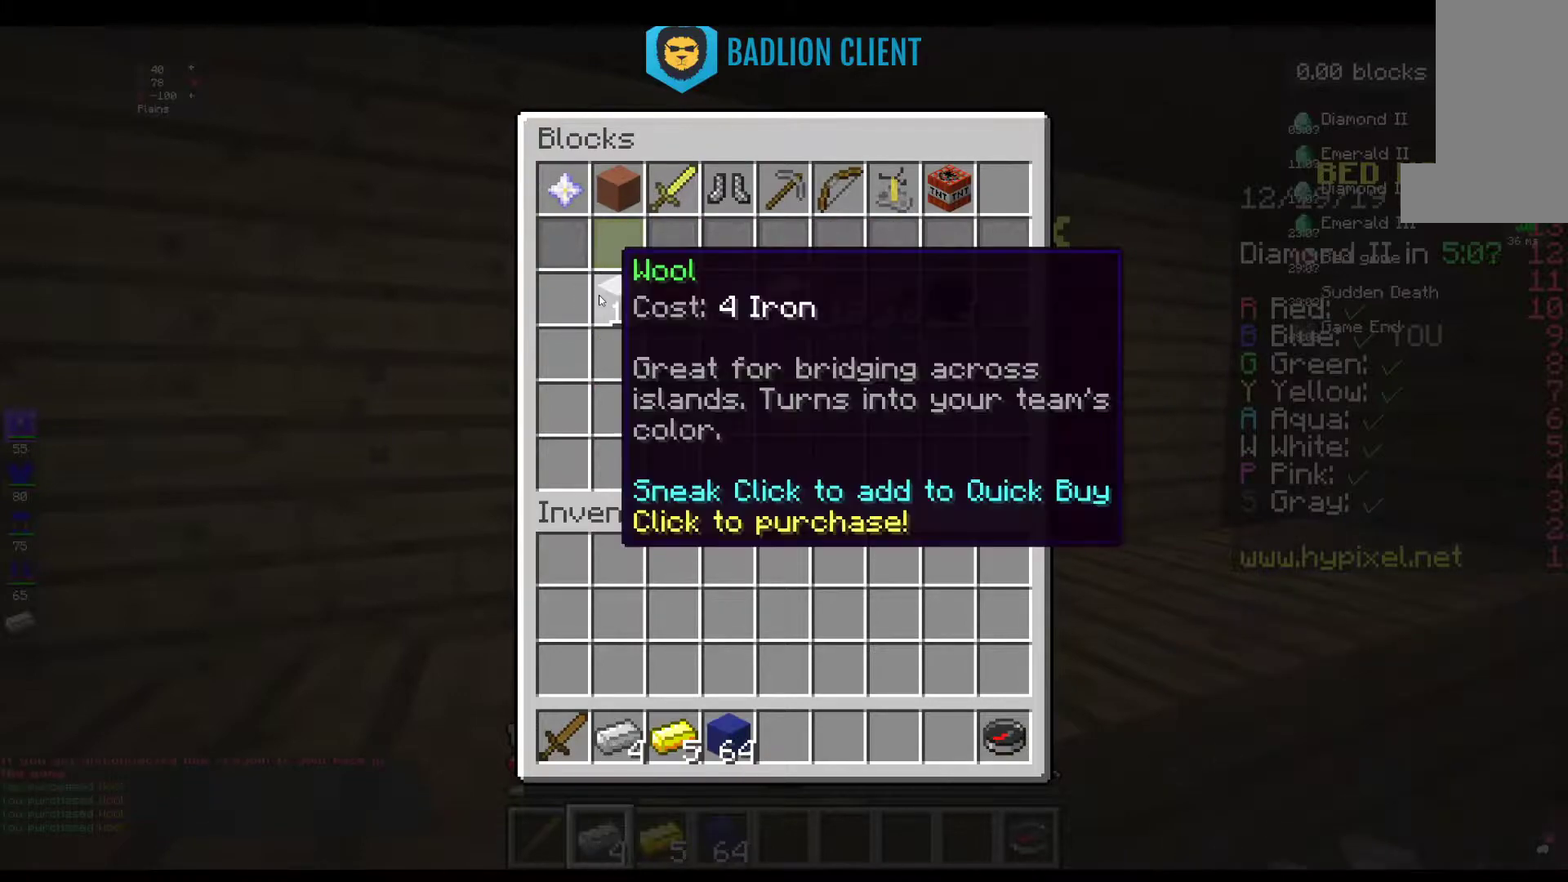
{"keys": [], "mouse": [], "events": []}
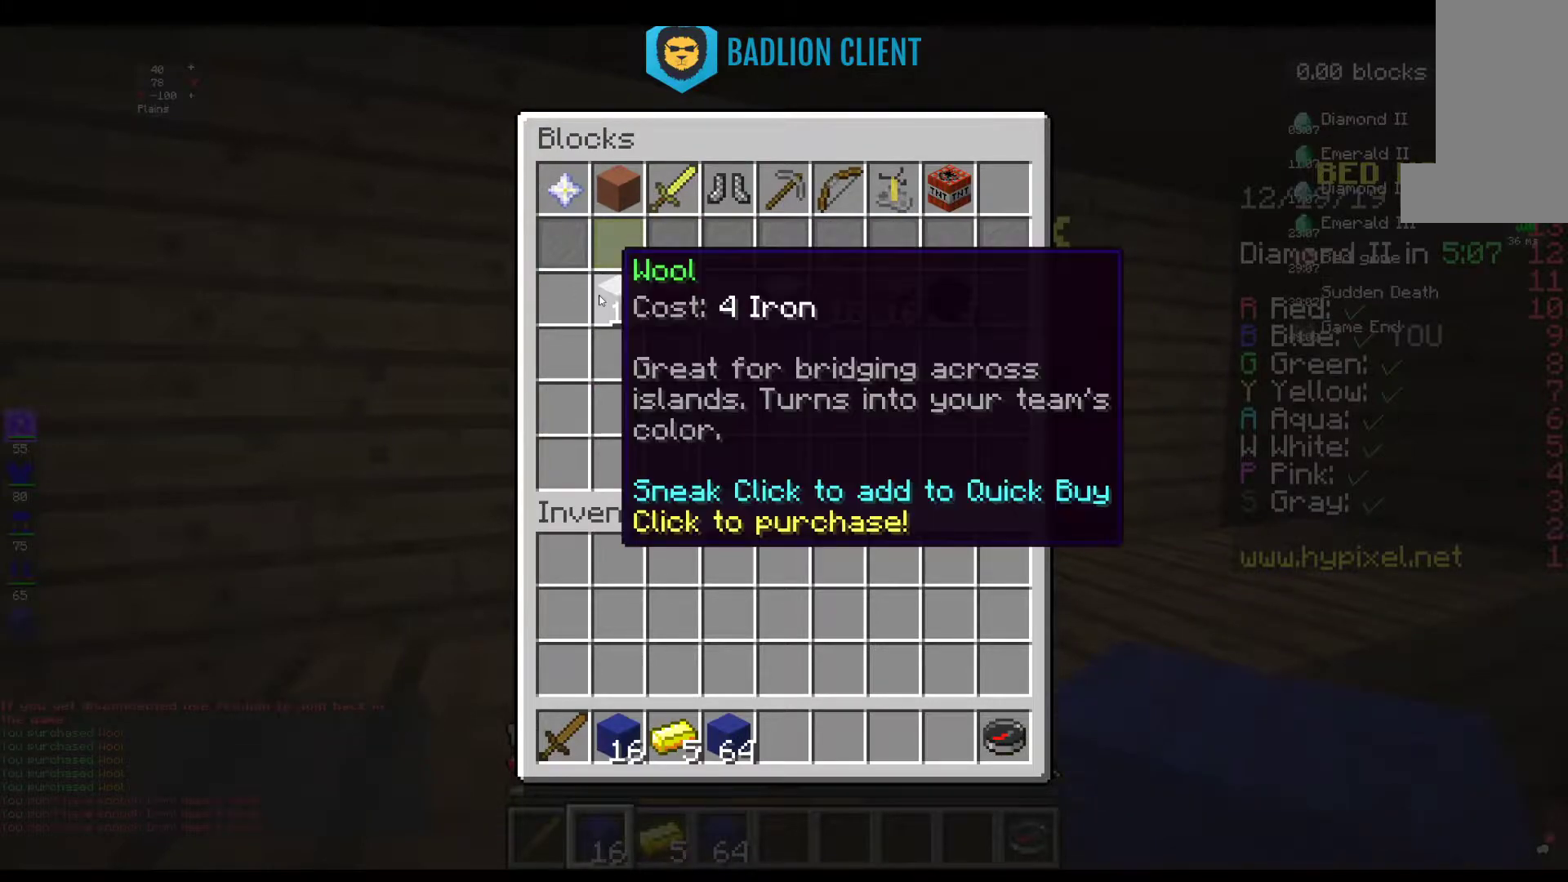
{"keys": ["w"], "mouse": [], "events": [[500, "w", "down"]]}
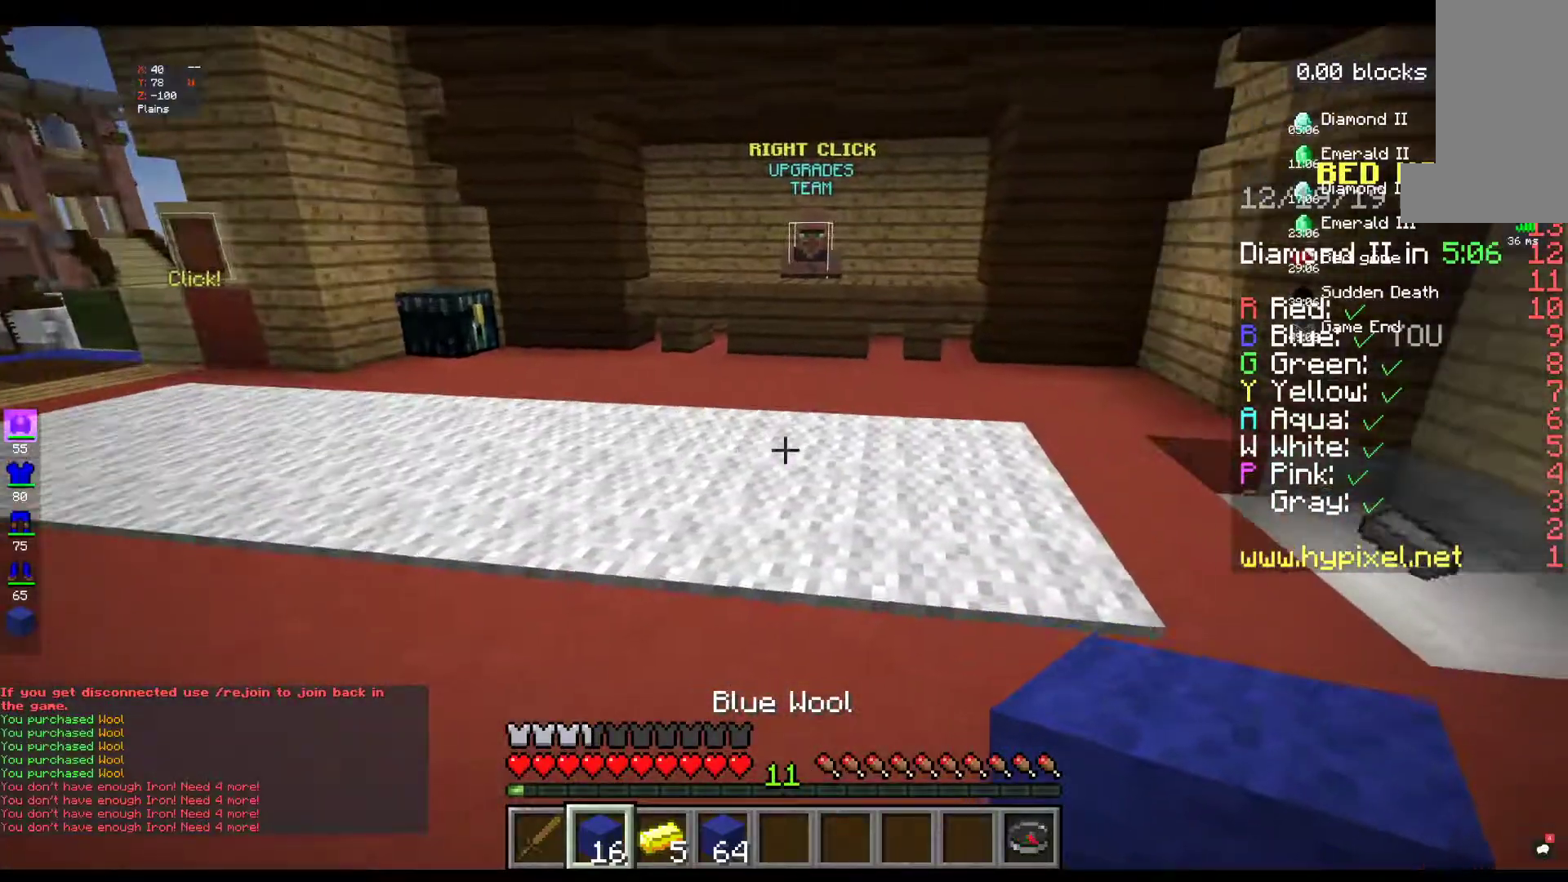
{"keys": ["w"], "mouse": [], "events": [[167, "w", "up"], [217, "w", "down"]]}
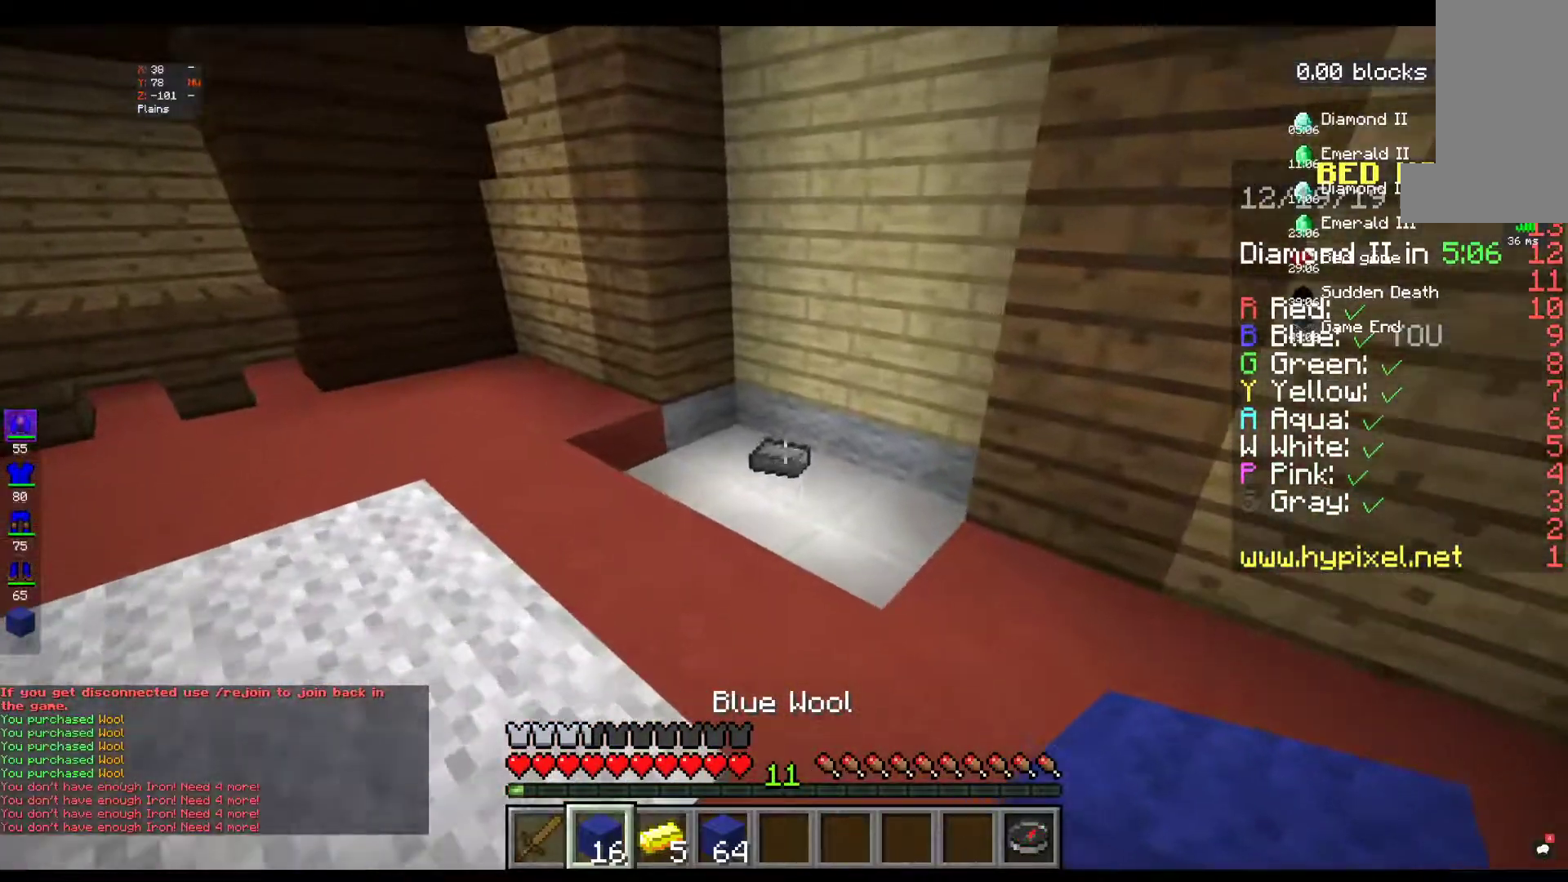
{"keys": ["d", "w"], "mouse": [], "events": [[500, "d", "down"]]}
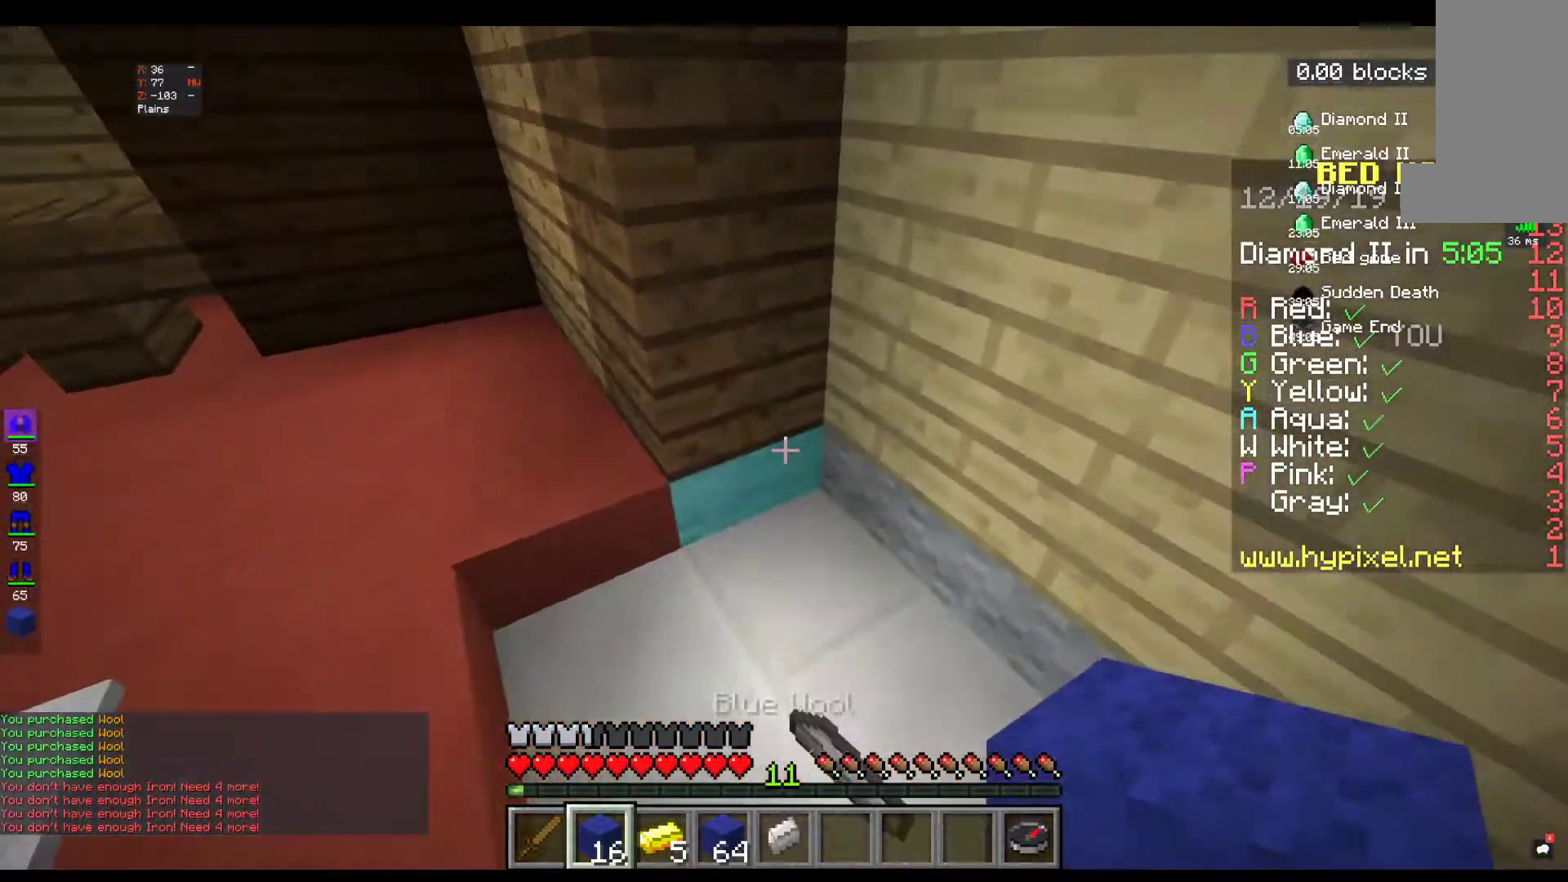
{"keys": [], "mouse": [], "events": [[167, "w", "up"], [217, "d", "up"]]}
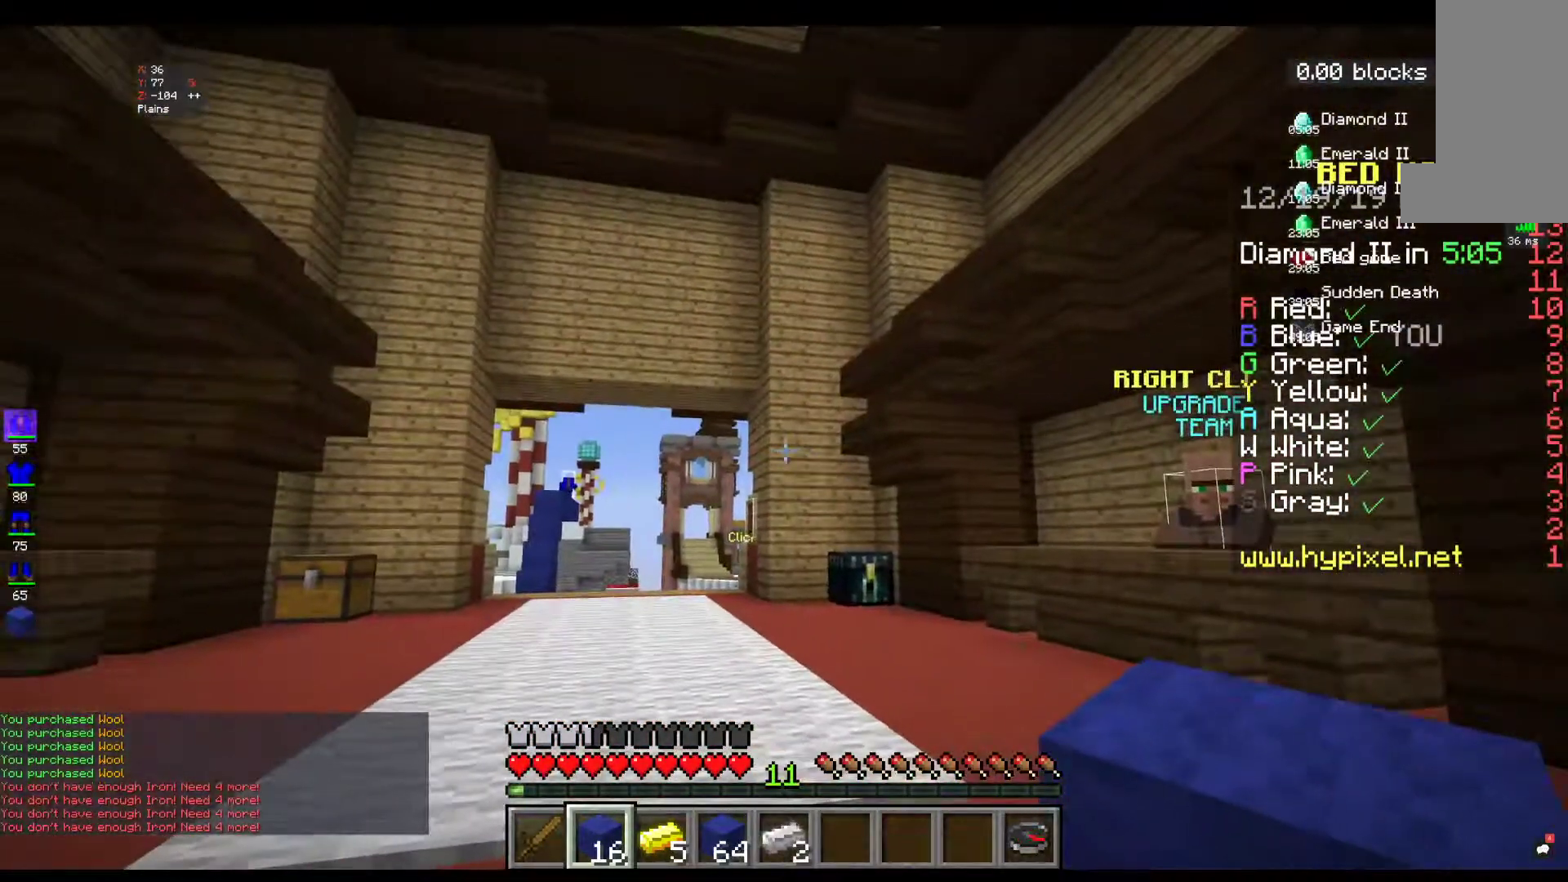
{"keys": [], "mouse": [], "events": []}
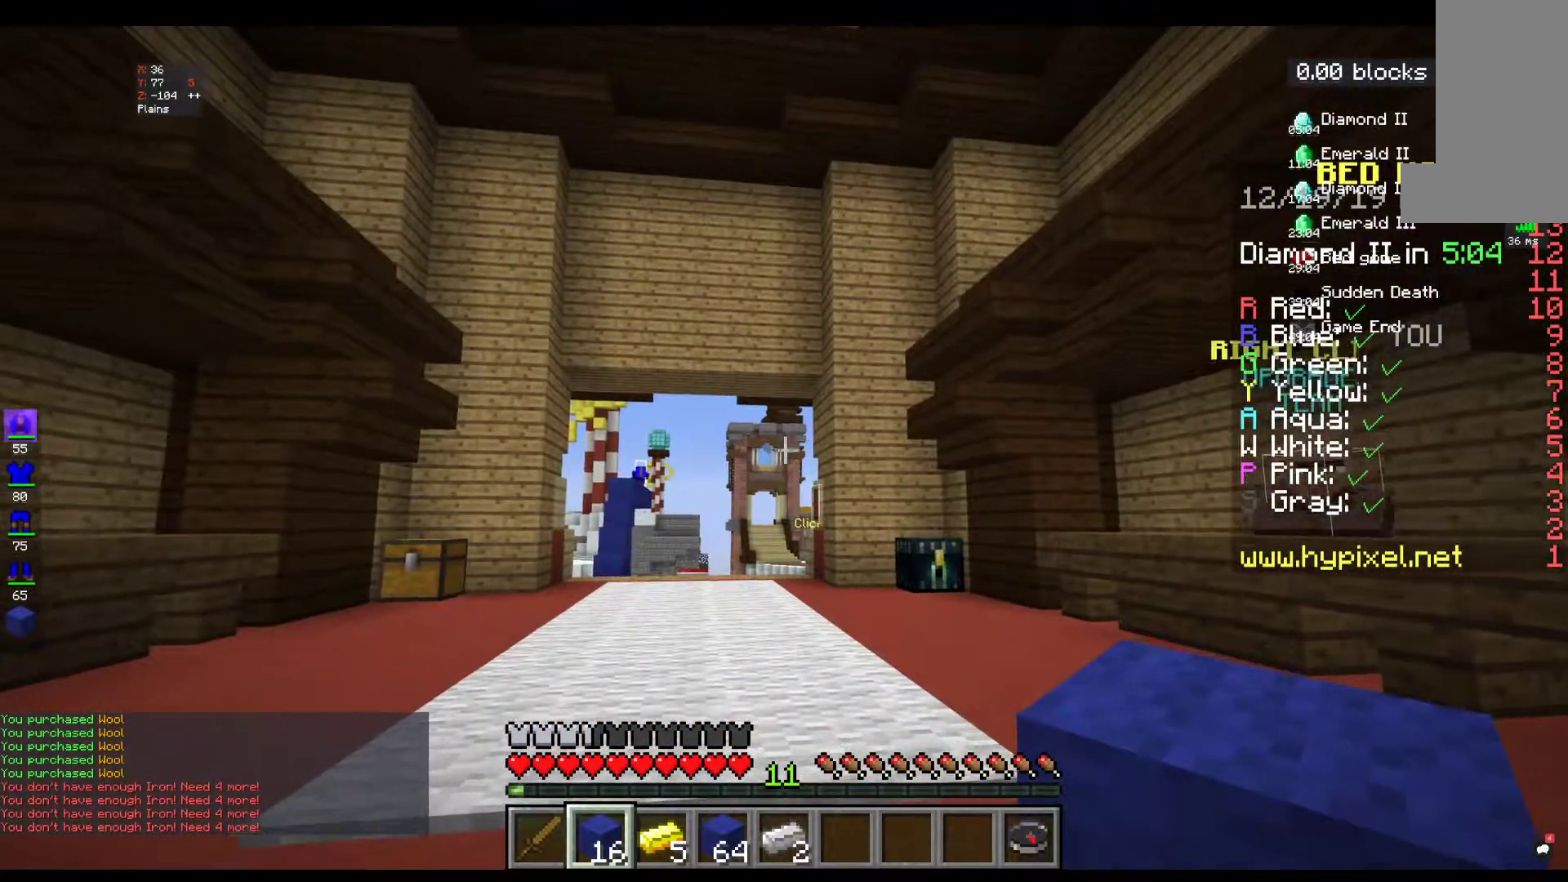
{"keys": [], "mouse": [], "events": []}
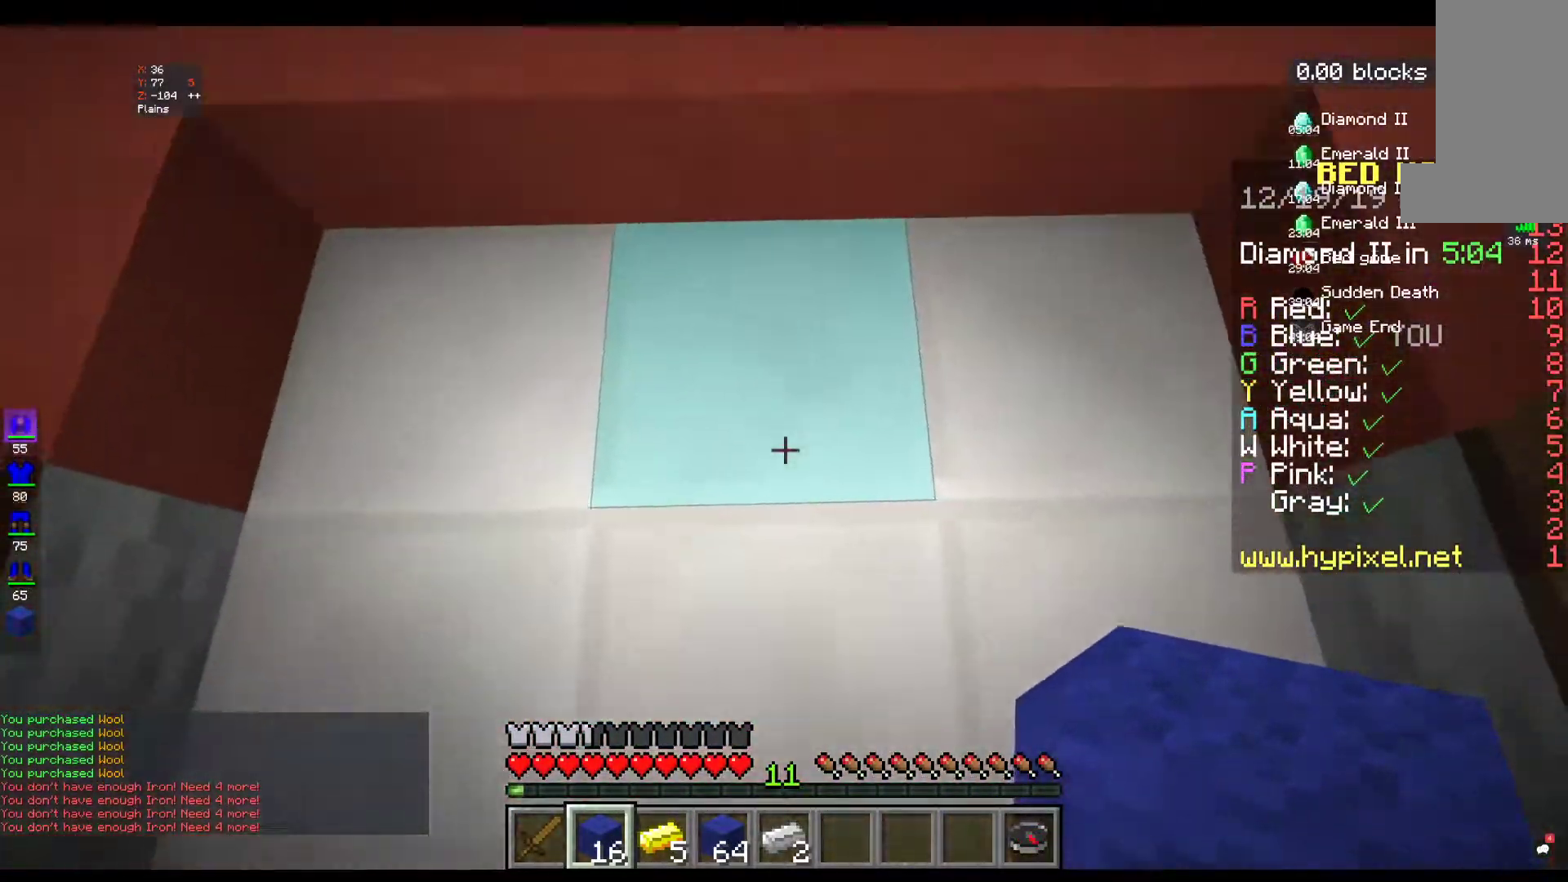
{"keys": [], "mouse": ["left"], "events": [[217, "mouse_right", "down"], [367, "mouse_right", "up"], [450, "mouse_left", "down"]]}
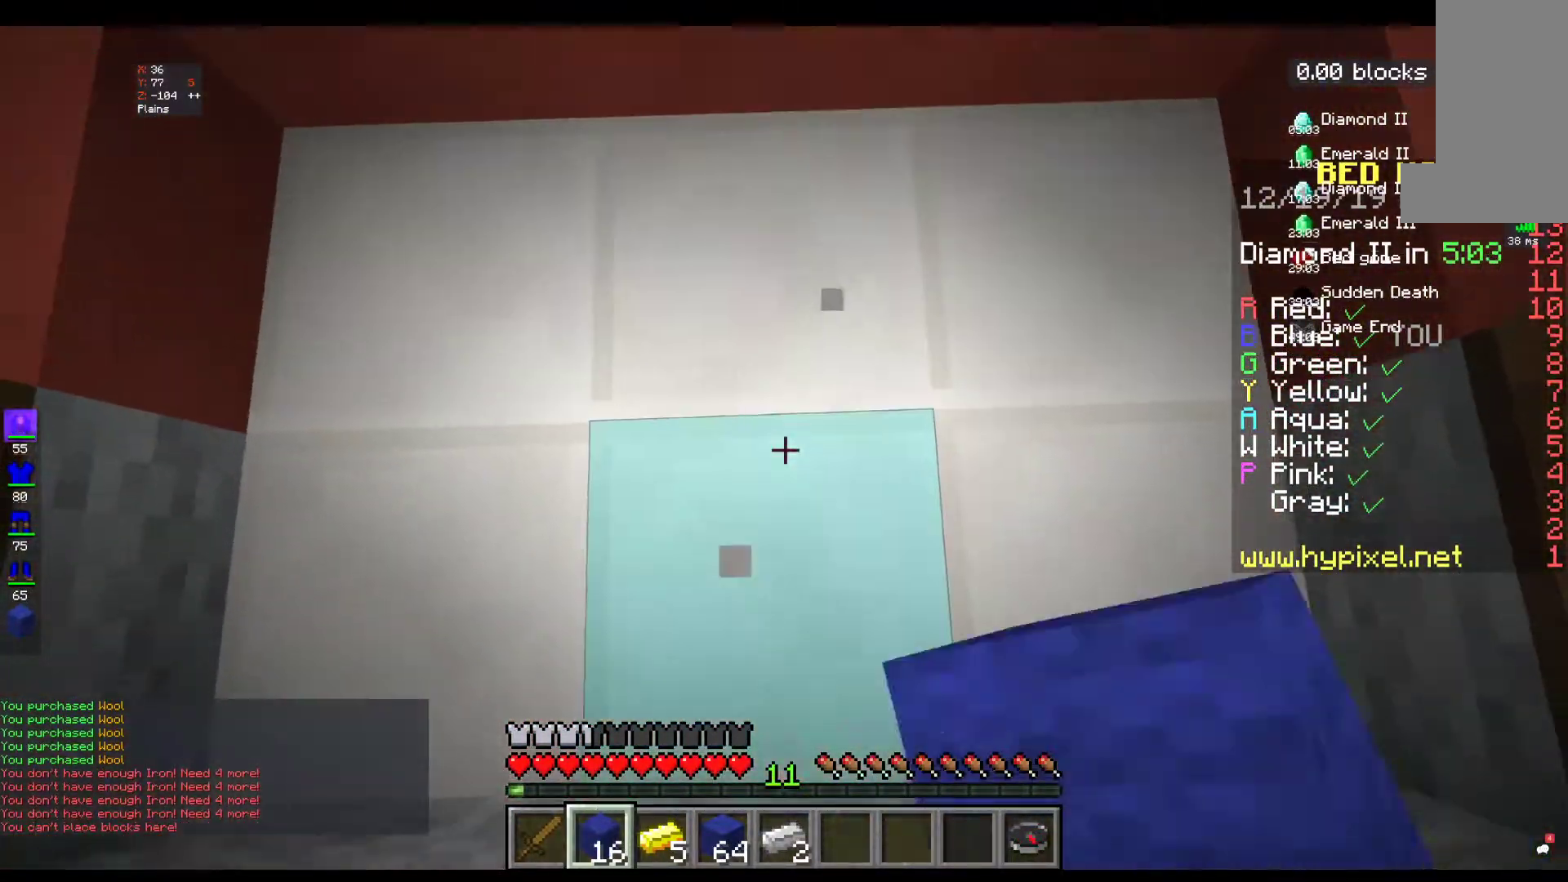
{"keys": [], "mouse": [], "events": [[133, "mouse_left", "up"]]}
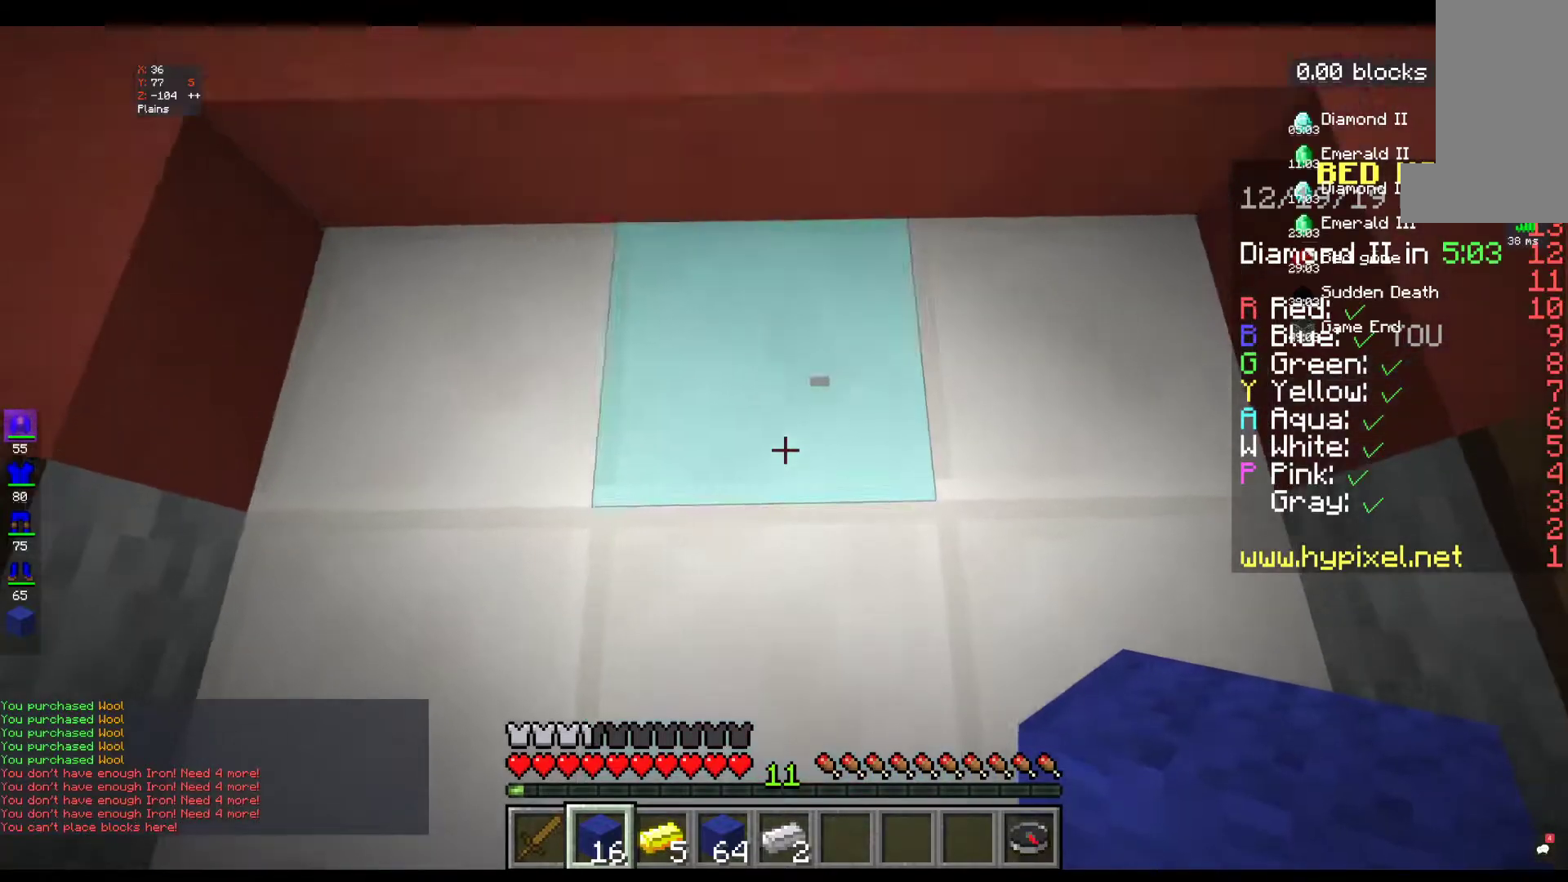
{"keys": [], "mouse": ["right"], "events": [[67, "mouse_right", "down"]]}
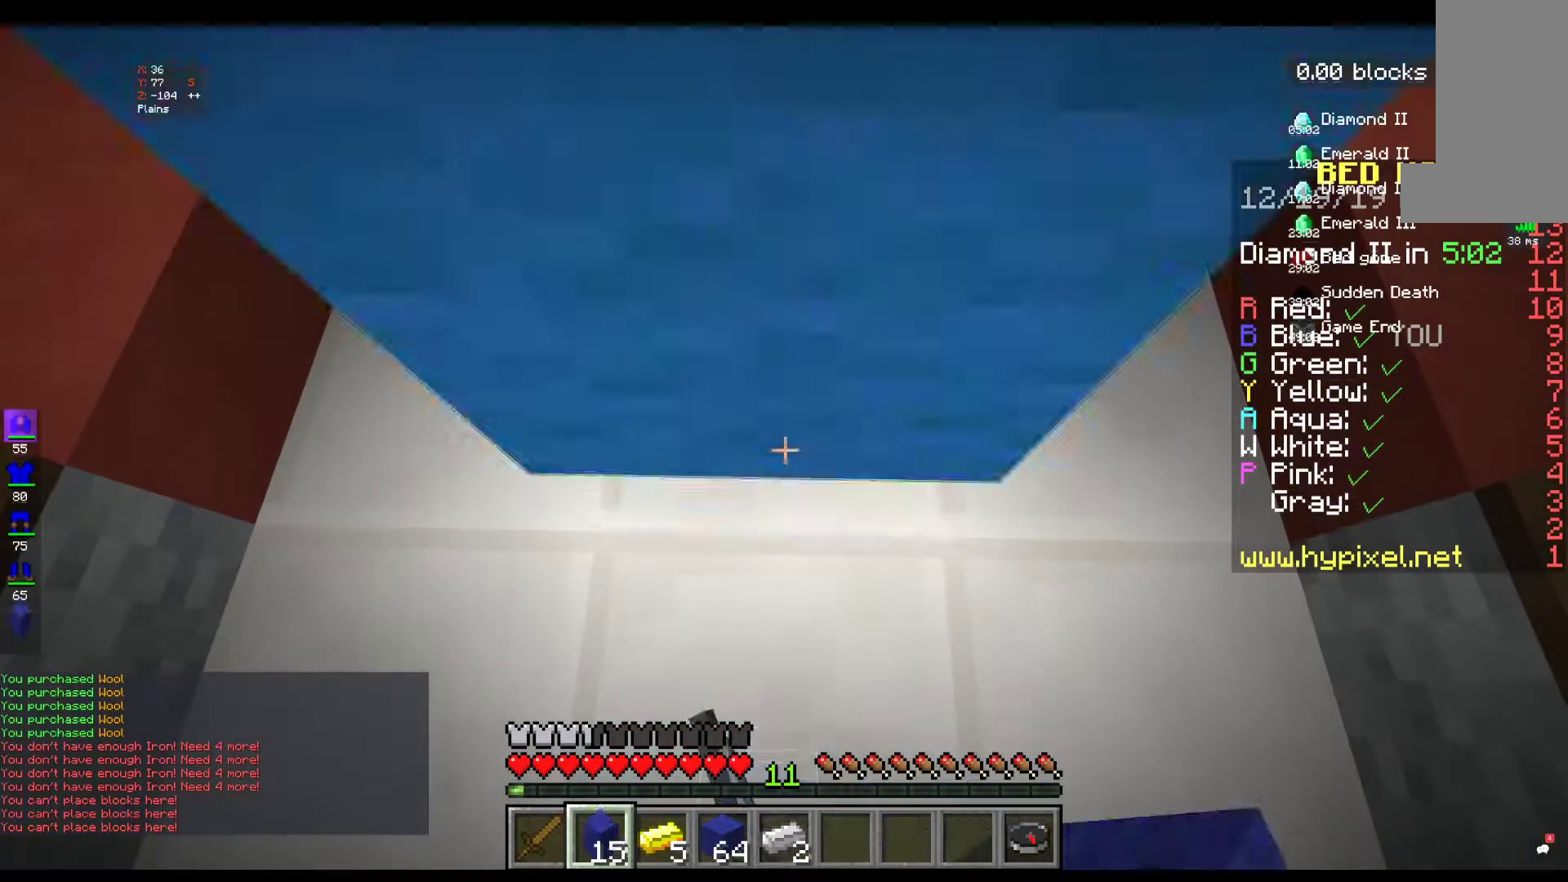
{"keys": [], "mouse": ["right"], "events": []}
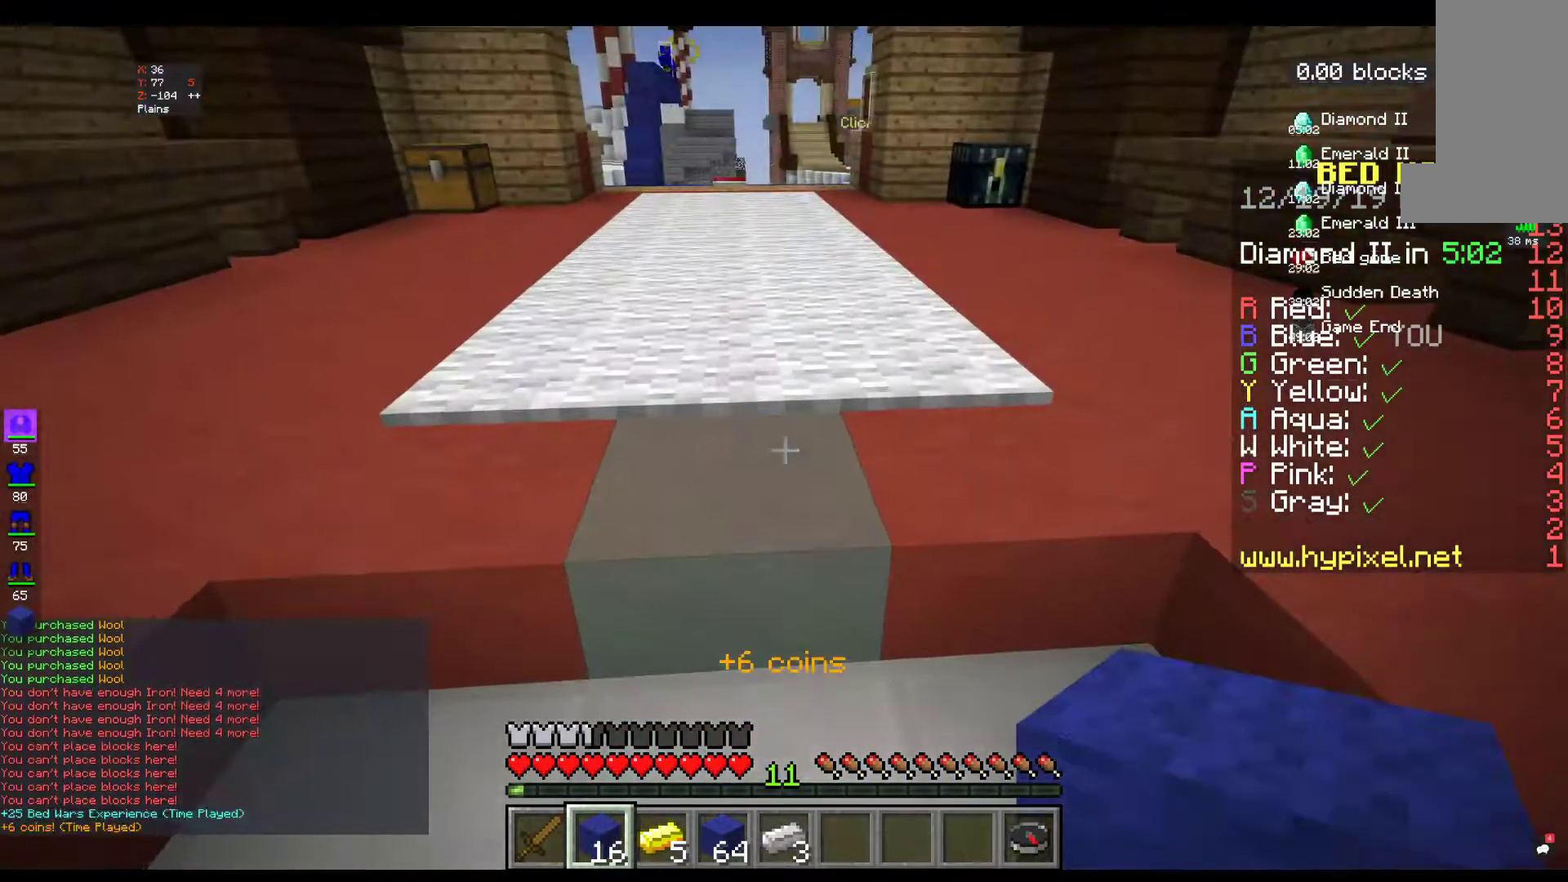
{"keys": [], "mouse": ["right"], "events": []}
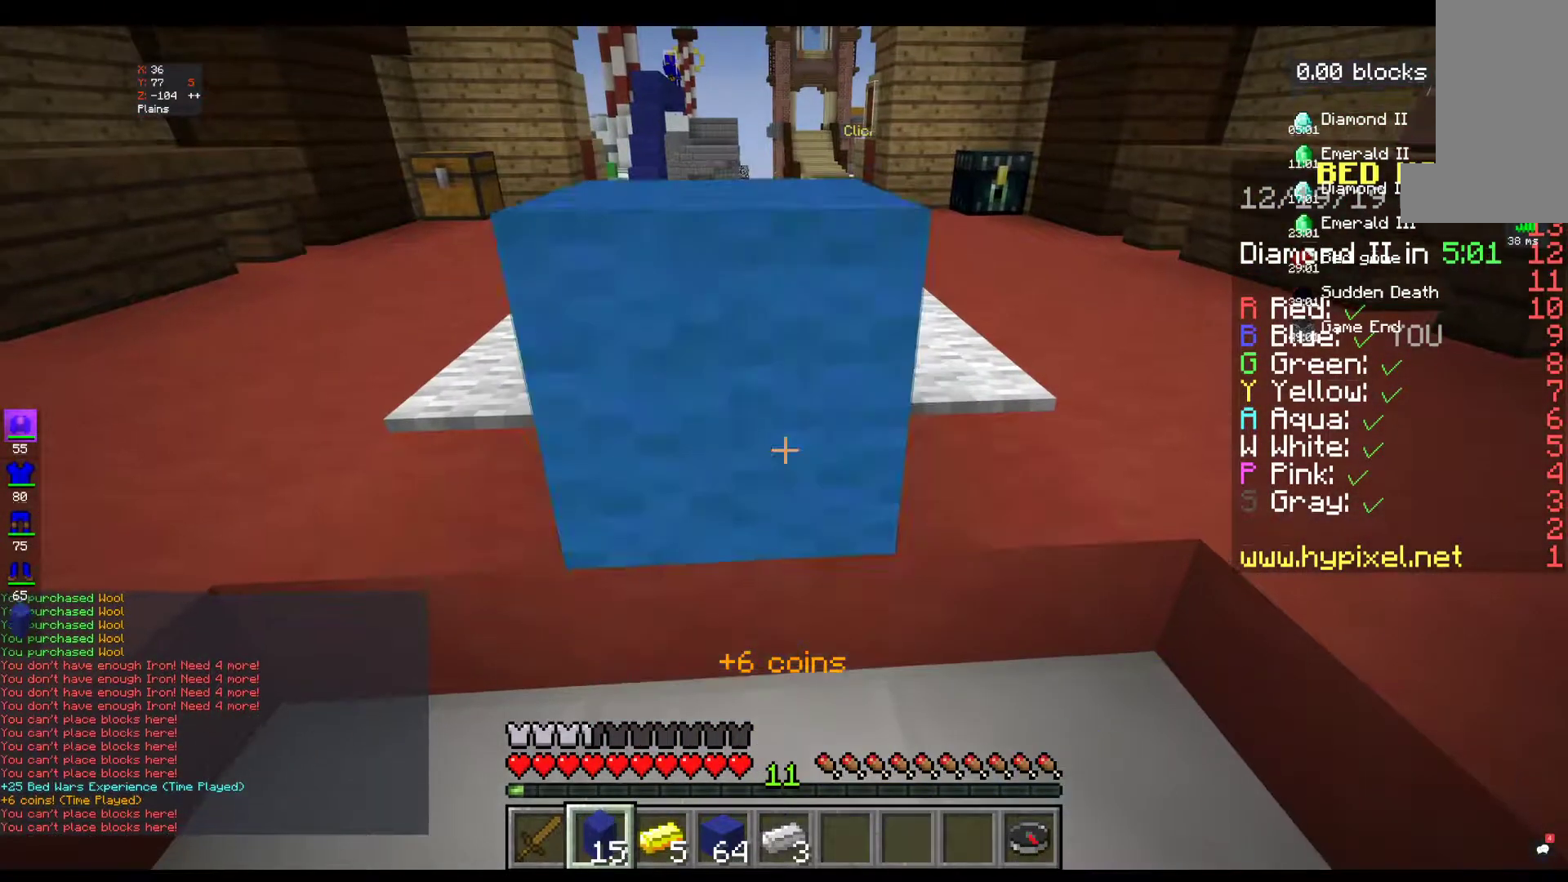
{"keys": [], "mouse": [], "events": [[500, "mouse_right", "up"]]}